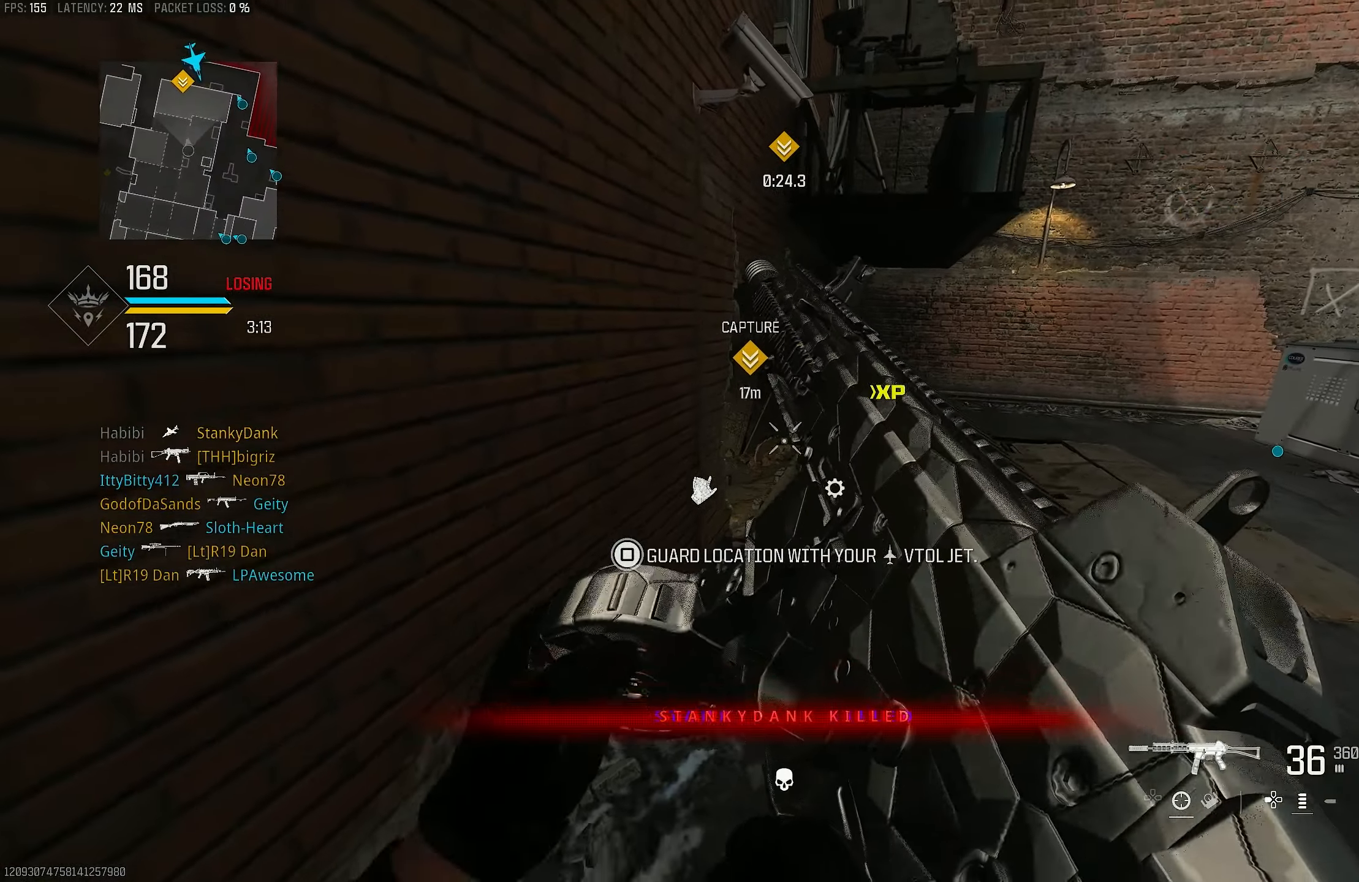
Gameplay with a controller (PlayStation layout); each line is a JSON object with the inputs held at the frame after it. "events" lists button and stick changes between this image and that frame as [ms after this image, input, new state], when the widget could be followed in between.
{"buttons": [], "left_stick": "down-right", "right_stick": "center", "events": [[84, "left_stick", "center"], [84, "right_stick", "center"], [184, "left_stick", "down-right"]]}
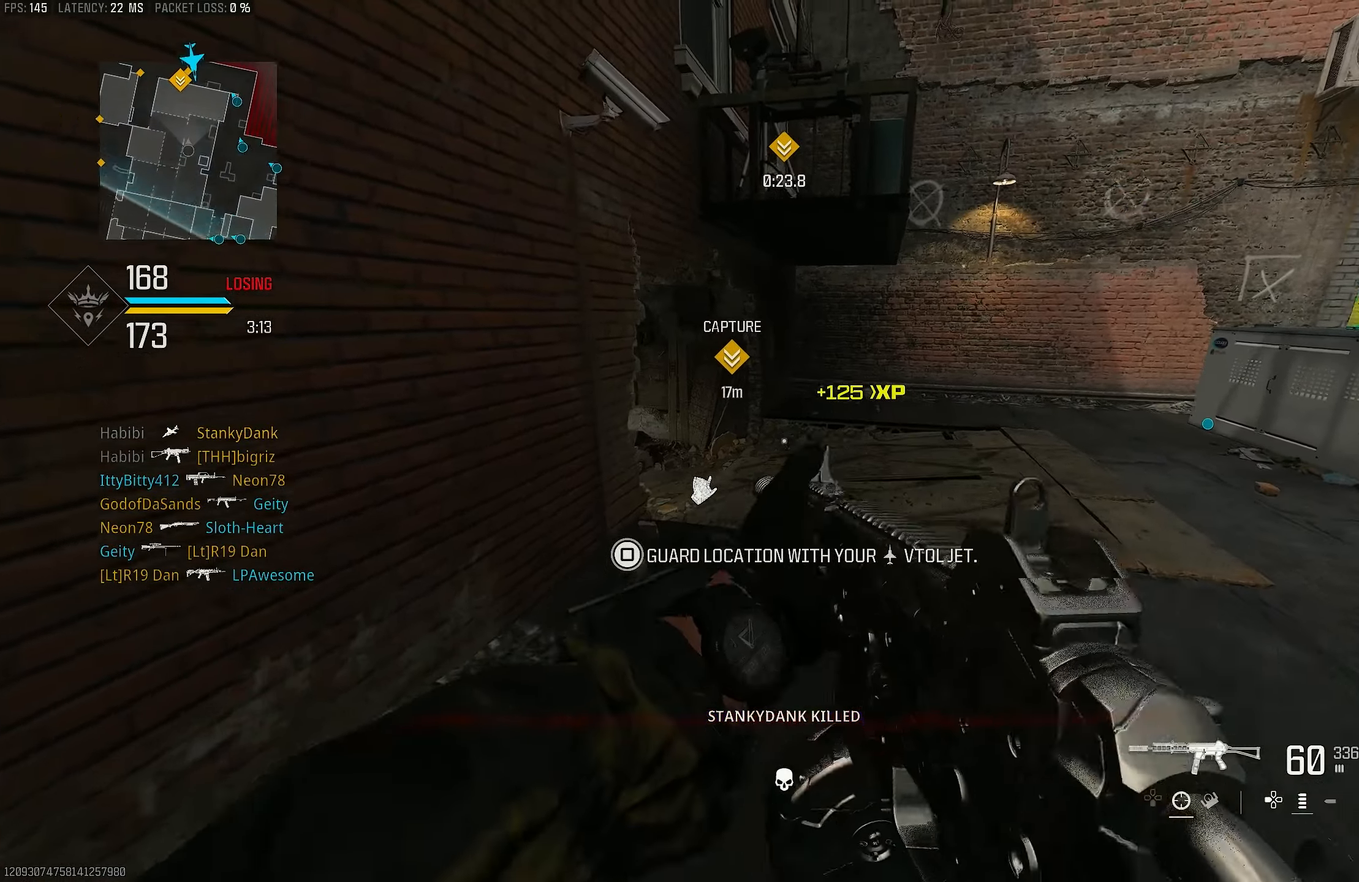
{"buttons": [], "left_stick": "up-right", "right_stick": "center", "events": [[84, "left_stick", "up"], [150, "left_stick", "up-left"], [250, "left_stick", "up"], [484, "left_stick", "up-right"]]}
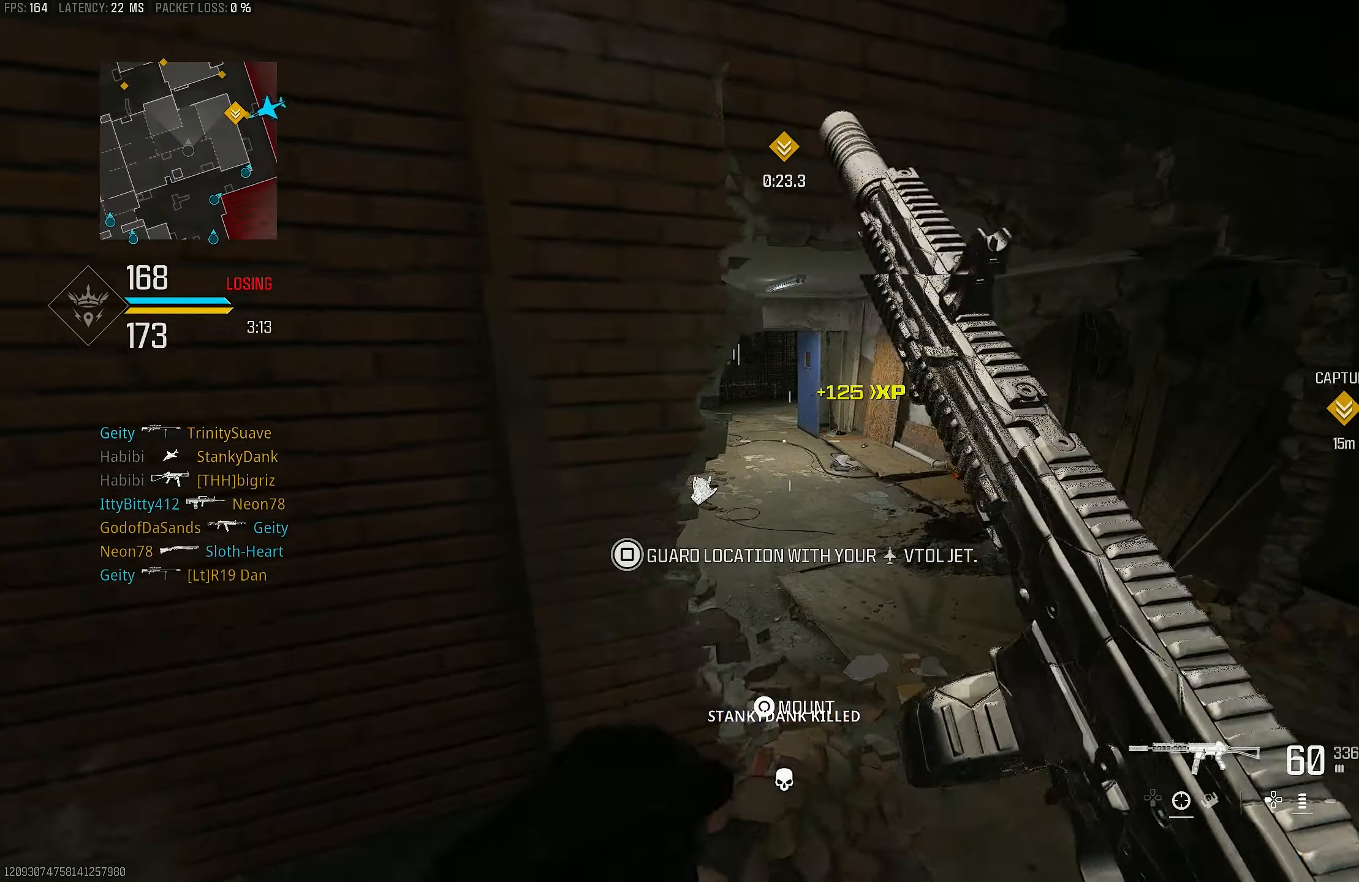
{"buttons": ["L1"], "left_stick": "down-right", "right_stick": "center", "events": [[17, "right_stick", "left"], [284, "right_stick", "center"], [317, "L1", "down"], [417, "left_stick", "down-right"]]}
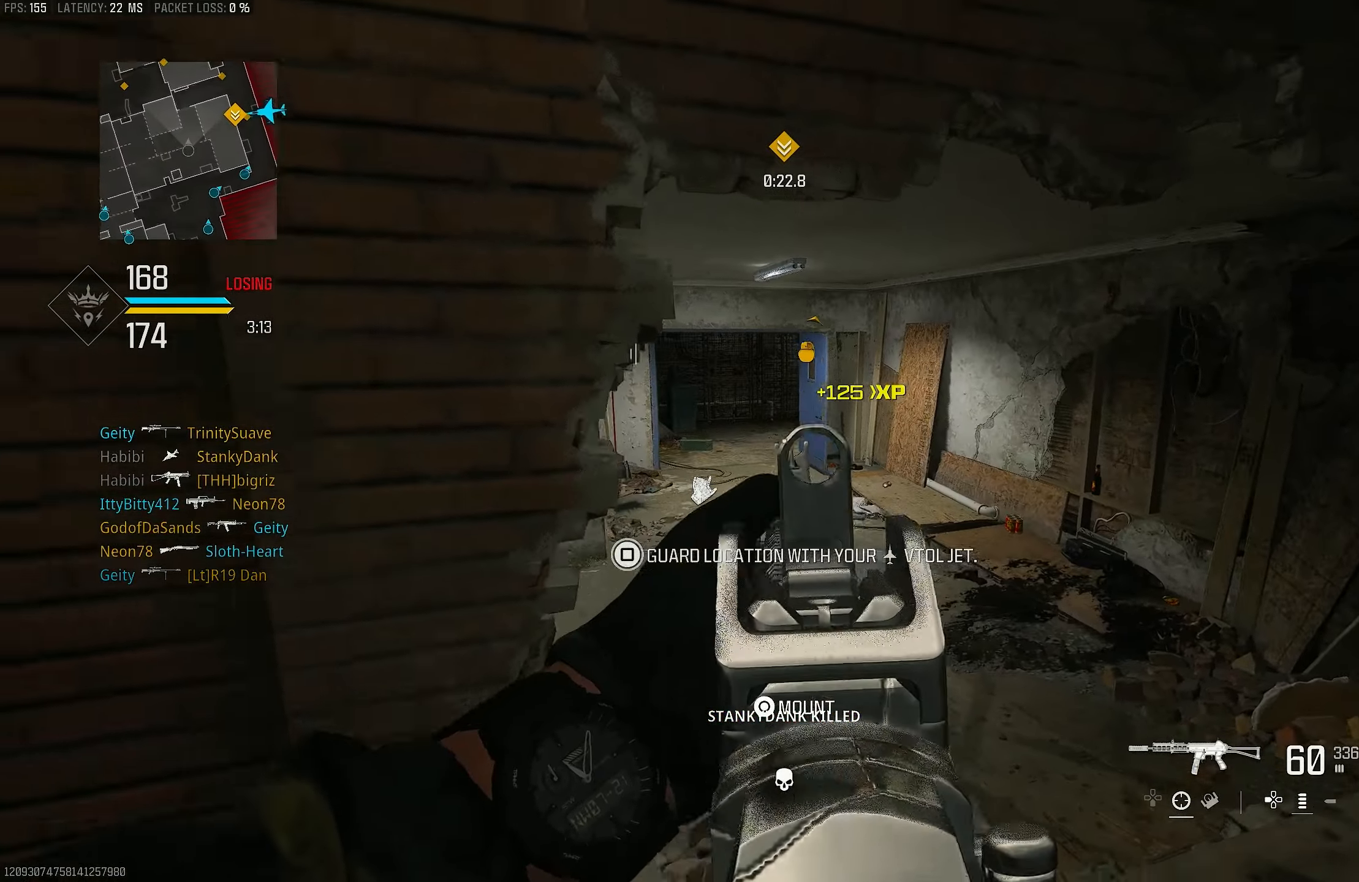
{"buttons": [], "left_stick": "up-left", "right_stick": "left", "events": [[17, "left_stick", "down-left"], [117, "left_stick", "left"], [117, "right_stick", "up"], [250, "right_stick", "center"], [317, "L1", "up"], [350, "right_stick", "down-left"], [450, "left_stick", "up-left"], [450, "right_stick", "left"]]}
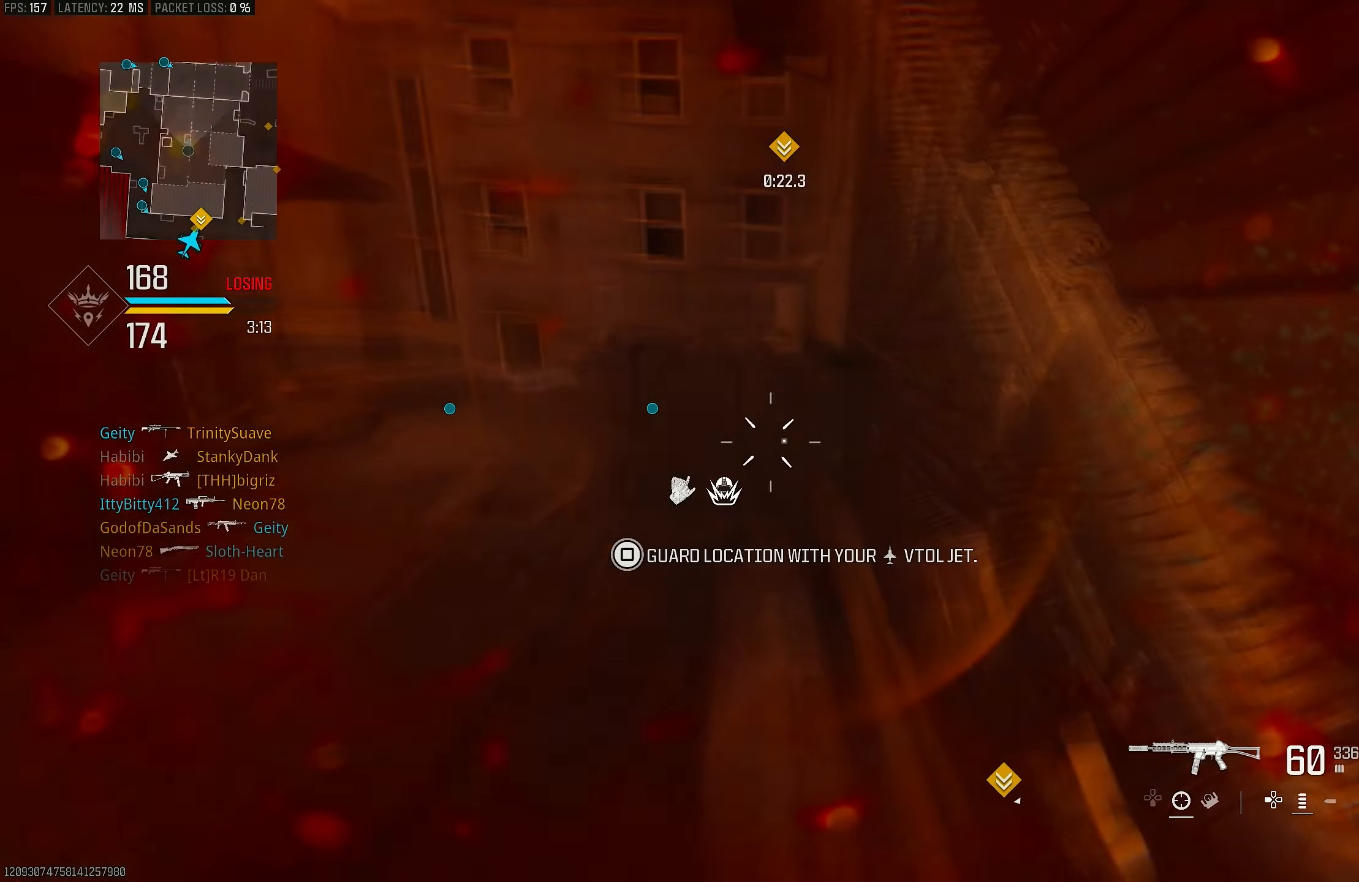
{"buttons": [], "left_stick": "up-left", "right_stick": "center", "events": [[50, "L3", "down"], [150, "L3", "up"], [284, "right_stick", "center"], [350, "R3", "down"], [417, "R3", "up"]]}
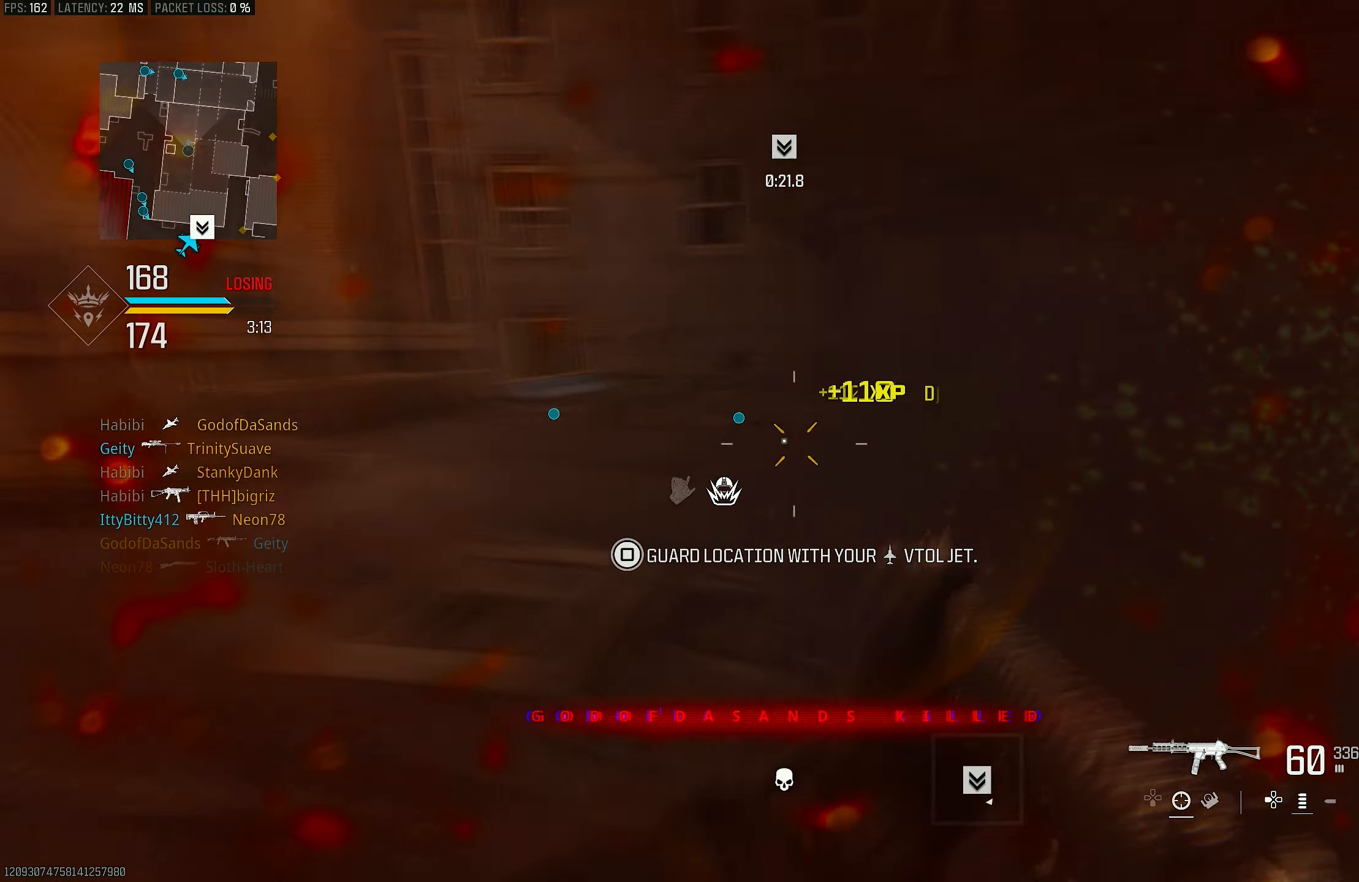
{"buttons": ["L3"], "left_stick": "up-left", "right_stick": "right", "events": [[84, "CROSS", "down"], [250, "CROSS", "up"], [284, "L2", "down"], [384, "L2", "up"], [484, "L3", "down"], [484, "right_stick", "right"]]}
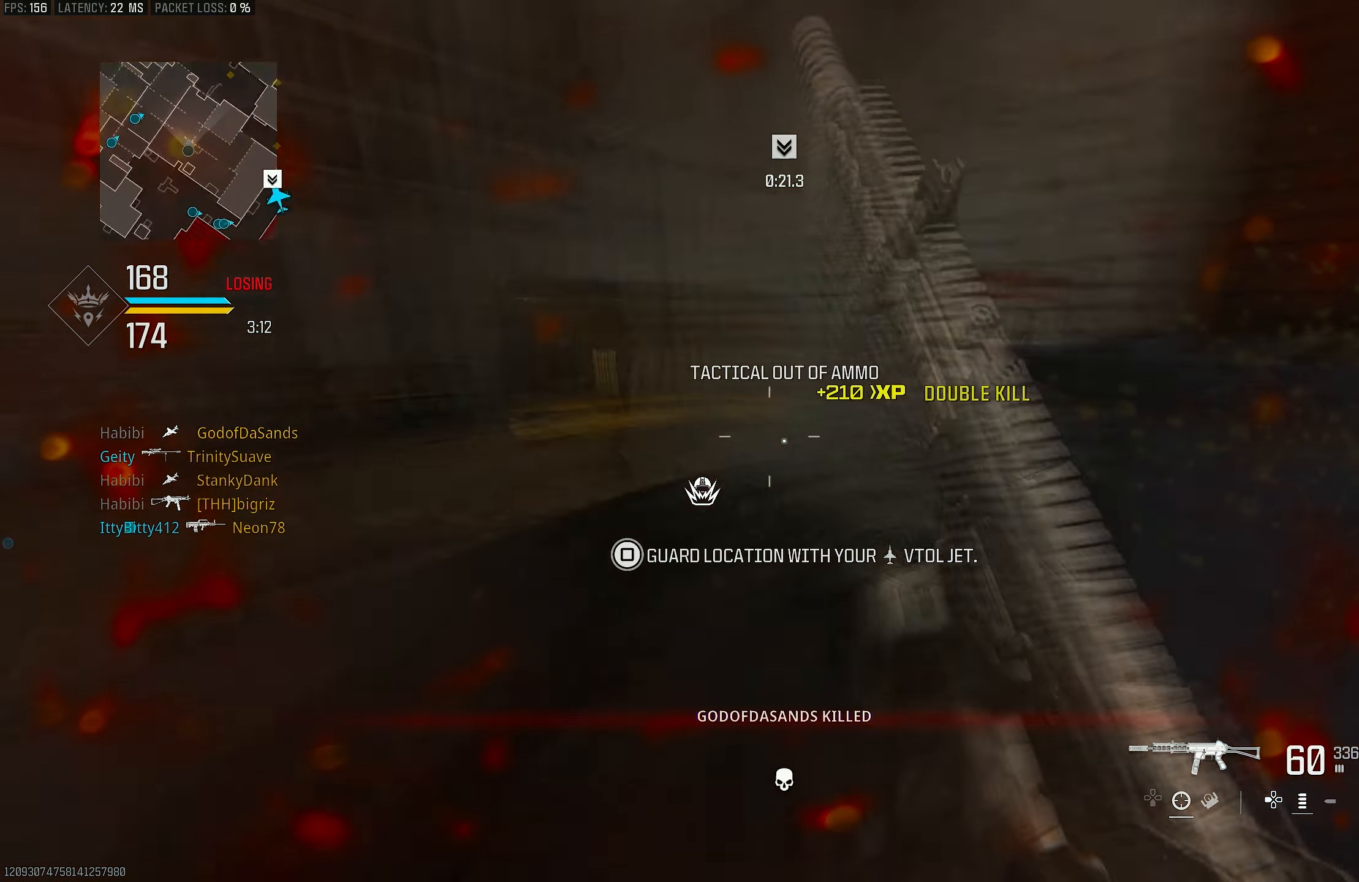
{"buttons": [], "left_stick": "up-left", "right_stick": "right", "events": [[50, "L3", "up"], [184, "L3", "down"], [284, "L3", "up"]]}
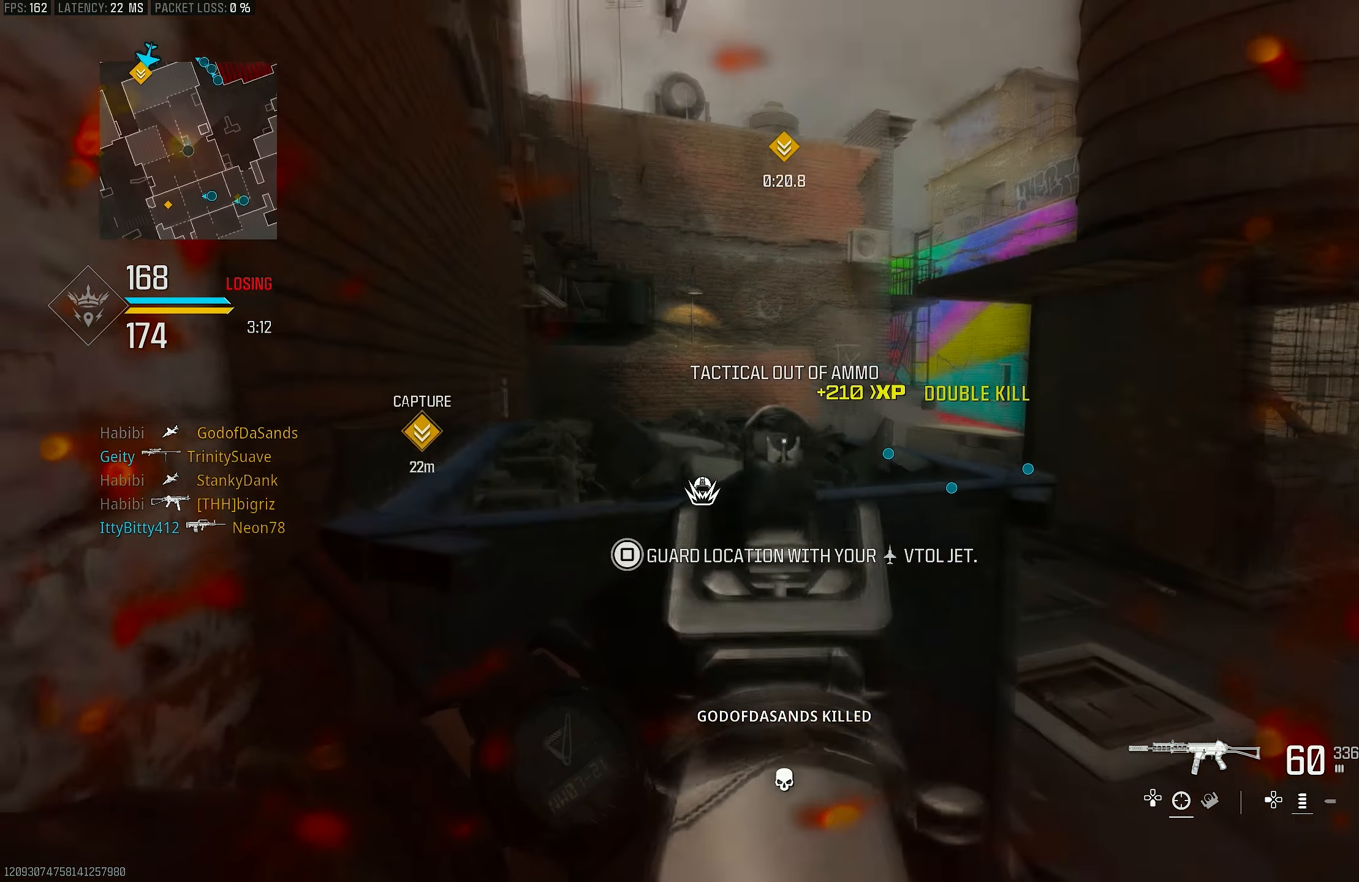
{"buttons": ["L1"], "left_stick": "up", "right_stick": "left", "events": [[50, "L1", "down"], [50, "right_stick", "up-right"], [217, "right_stick", "center"], [284, "right_stick", "up-left"], [417, "right_stick", "left"], [484, "left_stick", "up"]]}
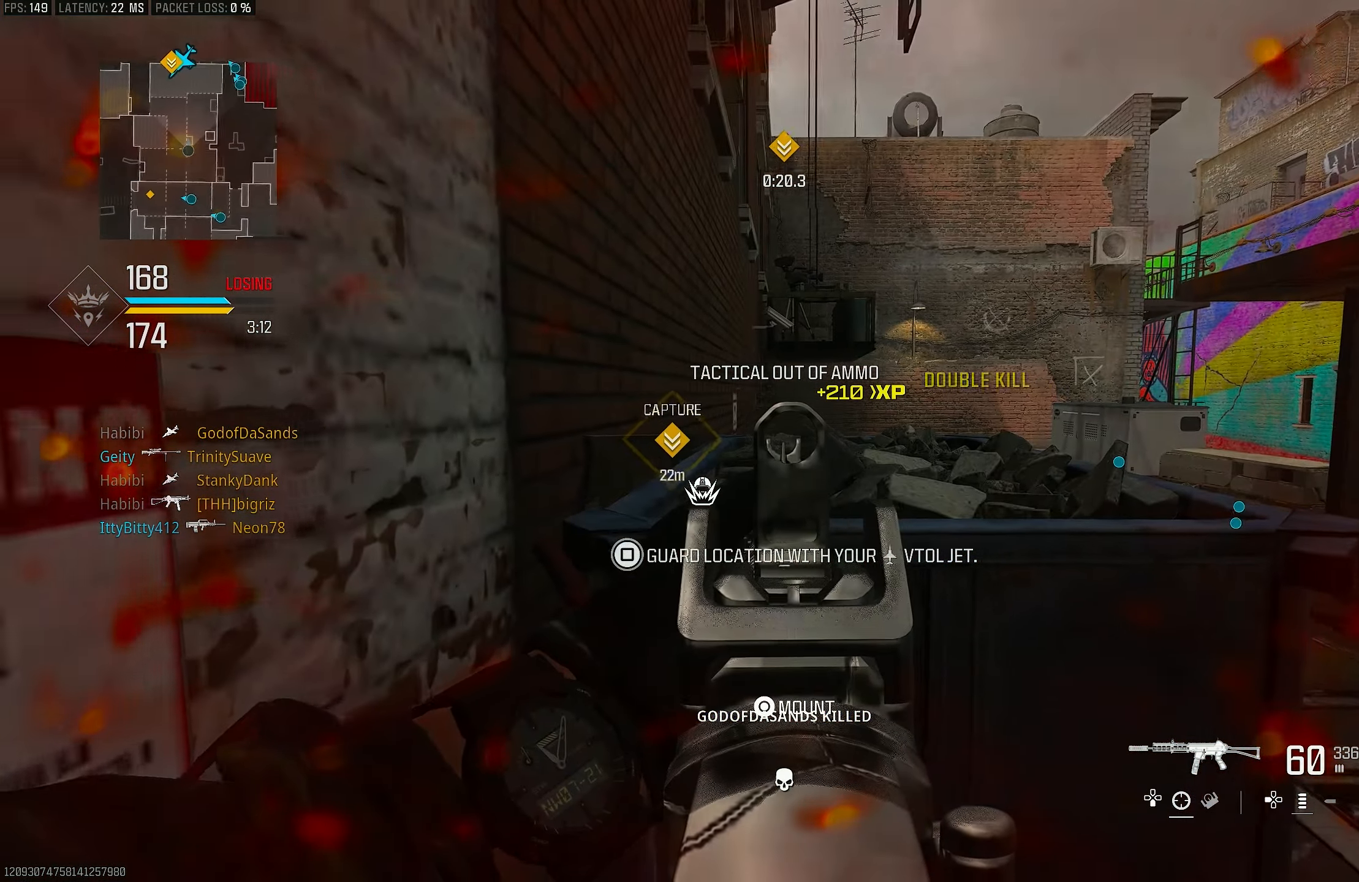
{"buttons": ["L1"], "left_stick": "up-right", "right_stick": "center", "events": [[17, "right_stick", "center"], [184, "right_stick", "left"], [250, "left_stick", "up-left"], [350, "right_stick", "center"], [416, "left_stick", "up-right"]]}
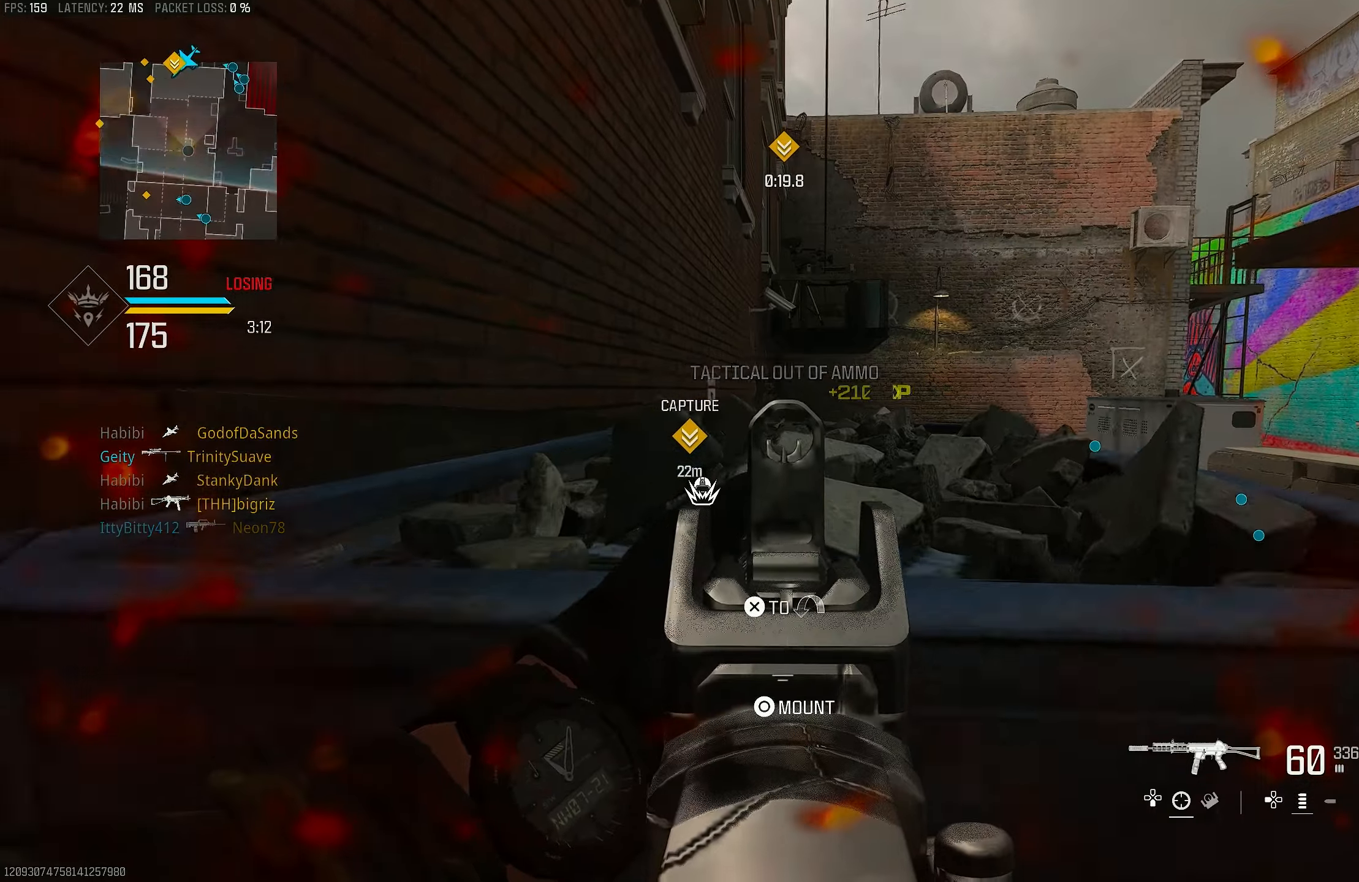
{"buttons": [], "left_stick": "up-left", "right_stick": "down-left", "events": [[116, "right_stick", "left"], [183, "left_stick", "up"], [250, "right_stick", "center"], [283, "left_stick", "up-left"], [383, "L1", "up"], [383, "right_stick", "down-left"]]}
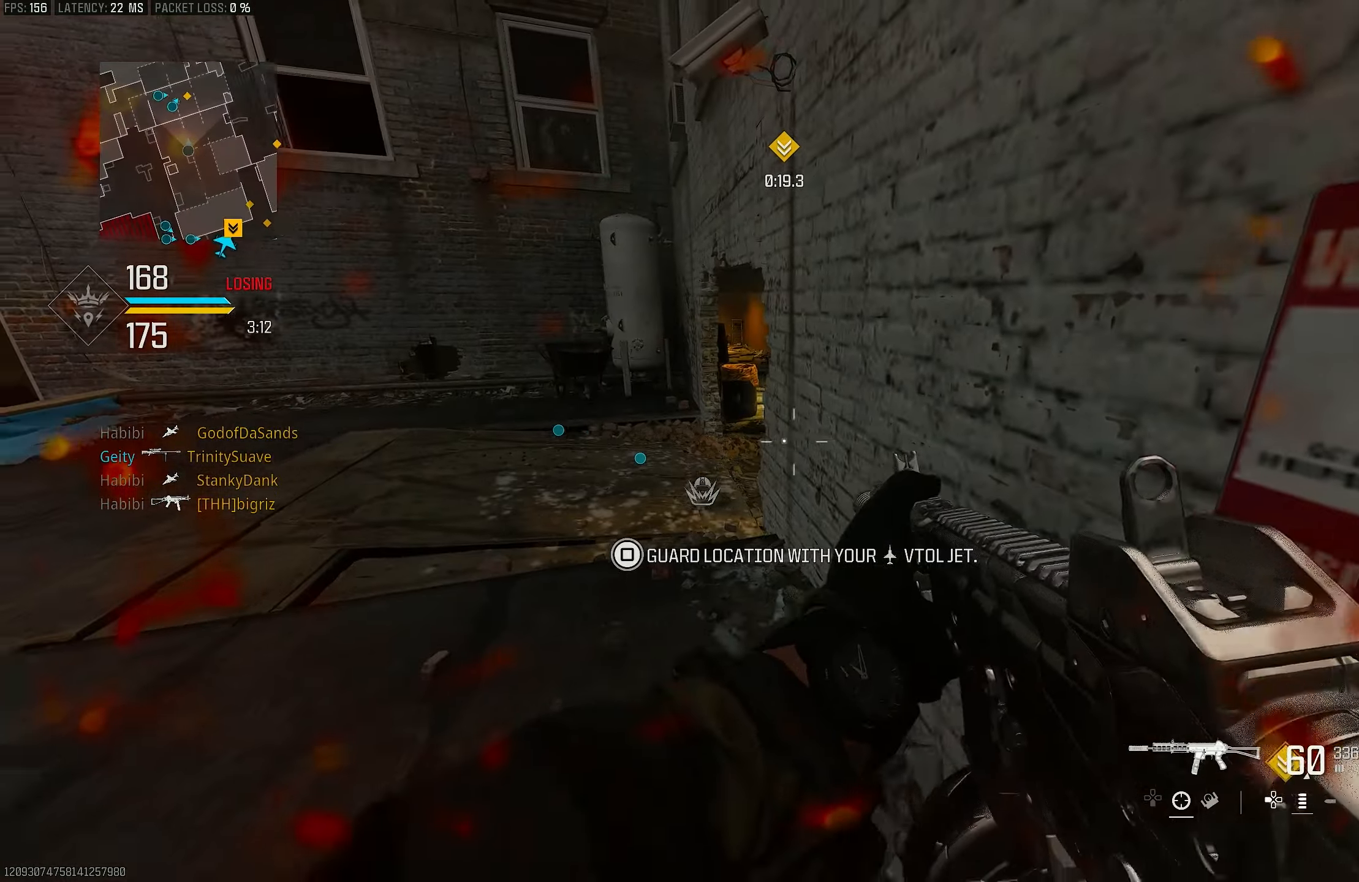
{"buttons": [], "left_stick": "right", "right_stick": "center", "events": [[50, "left_stick", "right"], [116, "right_stick", "left"], [283, "left_stick", "left"], [316, "right_stick", "center"], [350, "left_stick", "center"], [416, "left_stick", "right"]]}
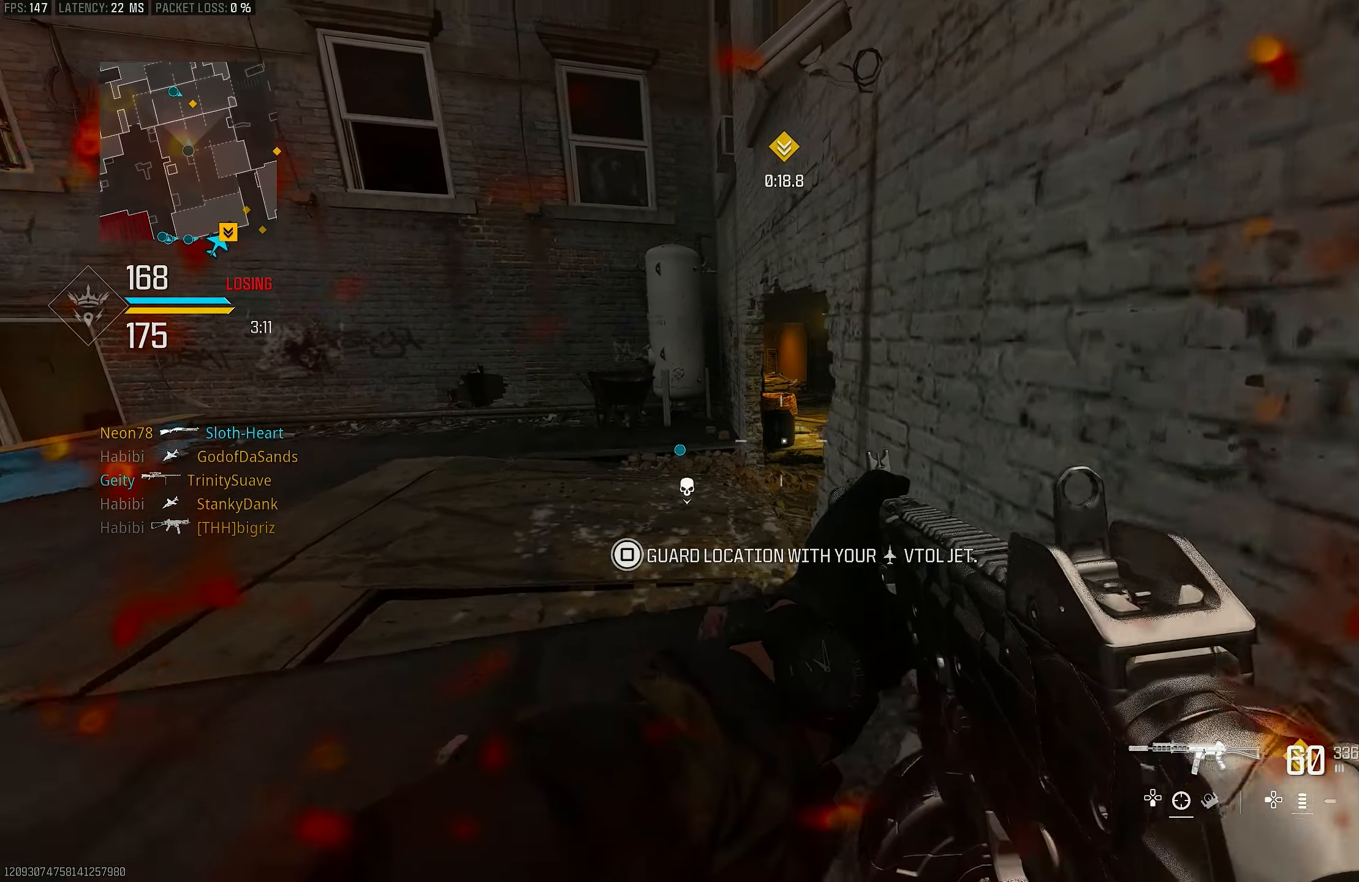
{"buttons": ["L1"], "left_stick": "up", "right_stick": "center", "events": [[16, "left_stick", "up-right"], [83, "right_stick", "left"], [150, "right_stick", "center"], [183, "left_stick", "up-left"], [300, "right_stick", "up"], [316, "L1", "down"], [383, "right_stick", "center"], [416, "left_stick", "up"]]}
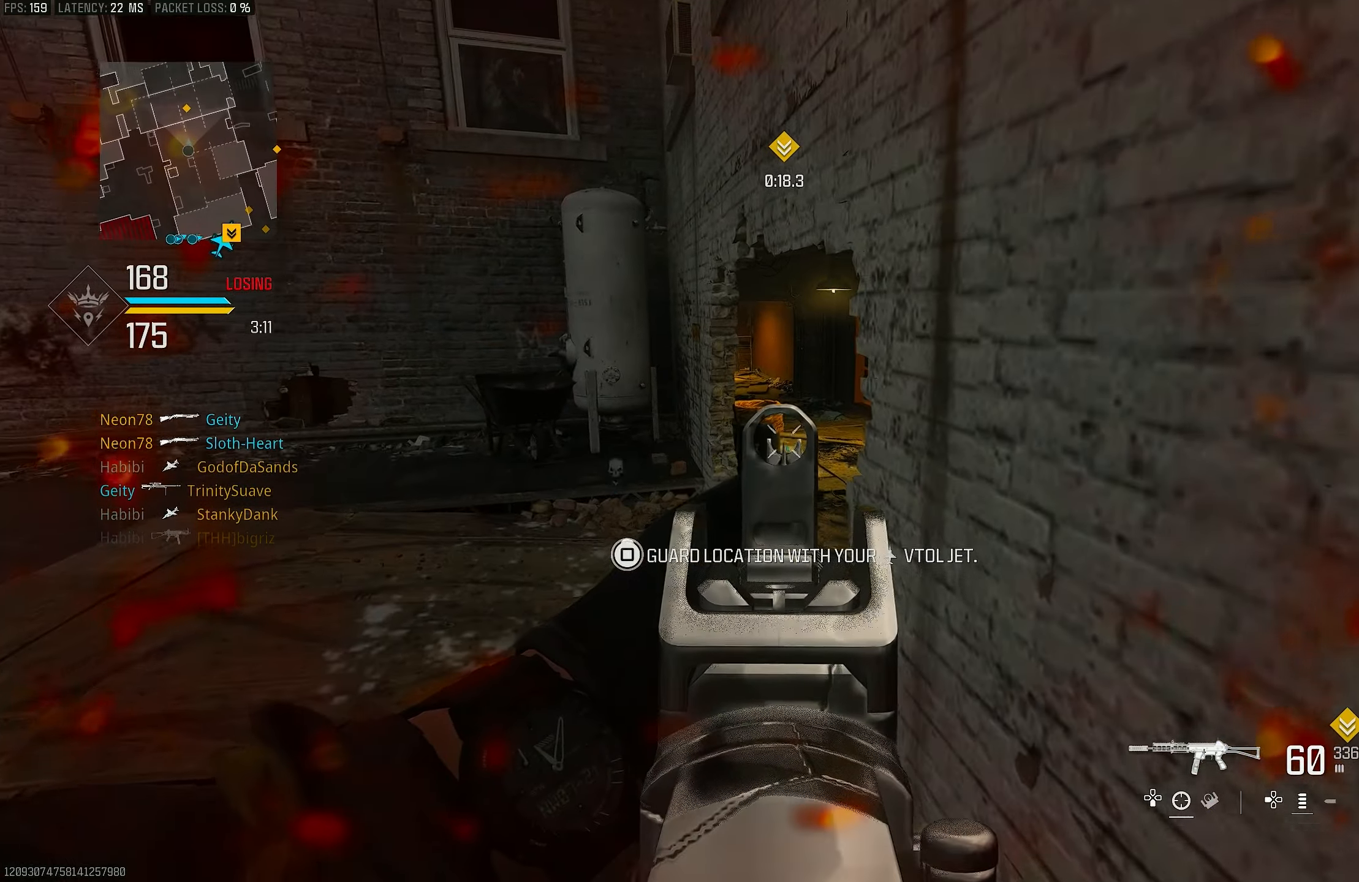
{"buttons": ["L1"], "left_stick": "up-right", "right_stick": "center", "events": [[483, "left_stick", "up-right"]]}
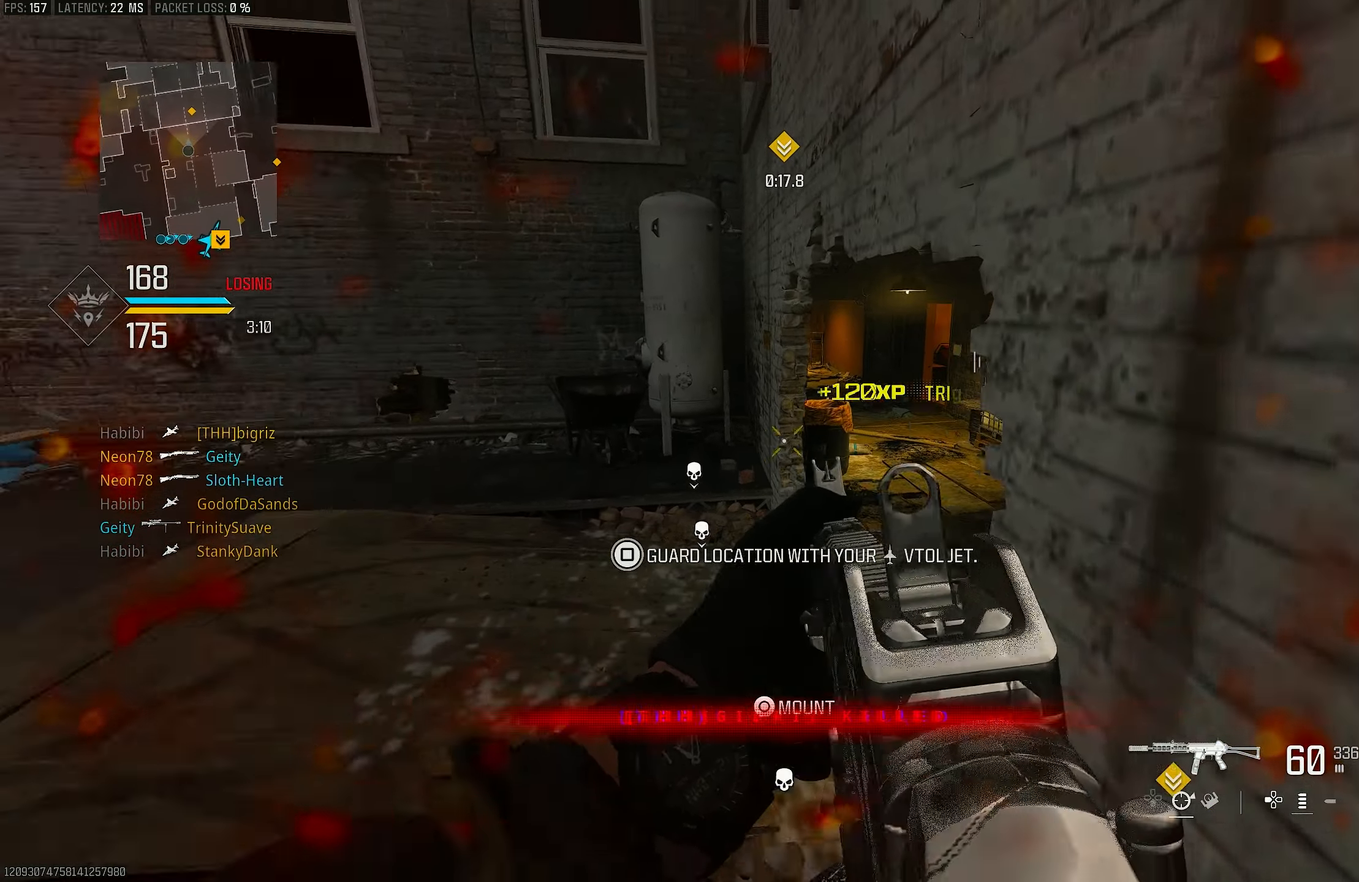
{"buttons": [], "left_stick": "up-left", "right_stick": "left", "events": [[216, "left_stick", "left"], [283, "L1", "up"], [283, "right_stick", "down-left"], [383, "left_stick", "up-left"], [383, "right_stick", "left"]]}
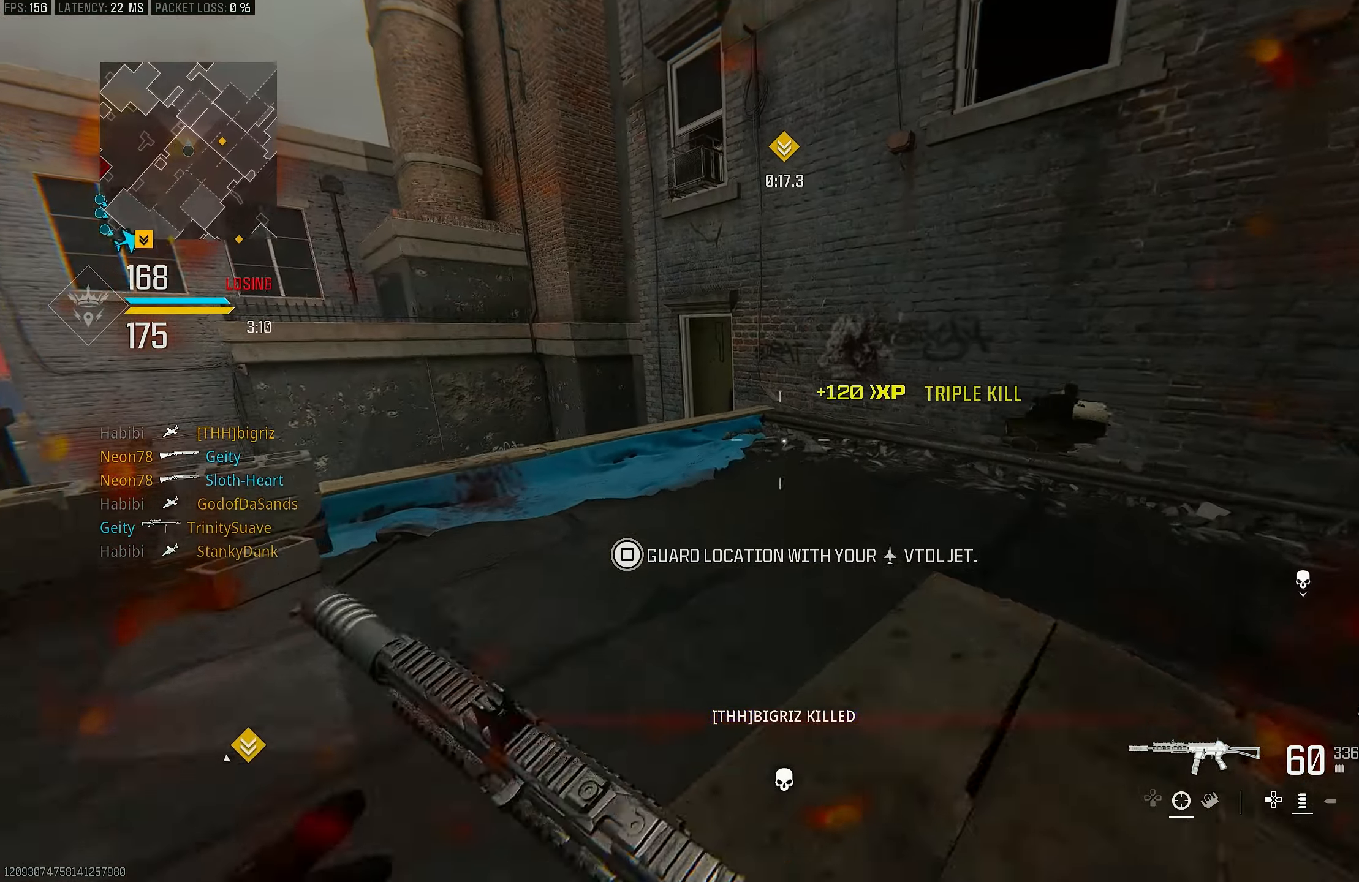
{"buttons": ["L3"], "left_stick": "up-left", "right_stick": "center", "events": [[50, "L3", "down"], [50, "right_stick", "center"], [116, "L3", "up"], [150, "TRIANGLE", "down"], [216, "TRIANGLE", "up"], [316, "TRIANGLE", "down"], [350, "TRIANGLE", "up"], [450, "L3", "down"]]}
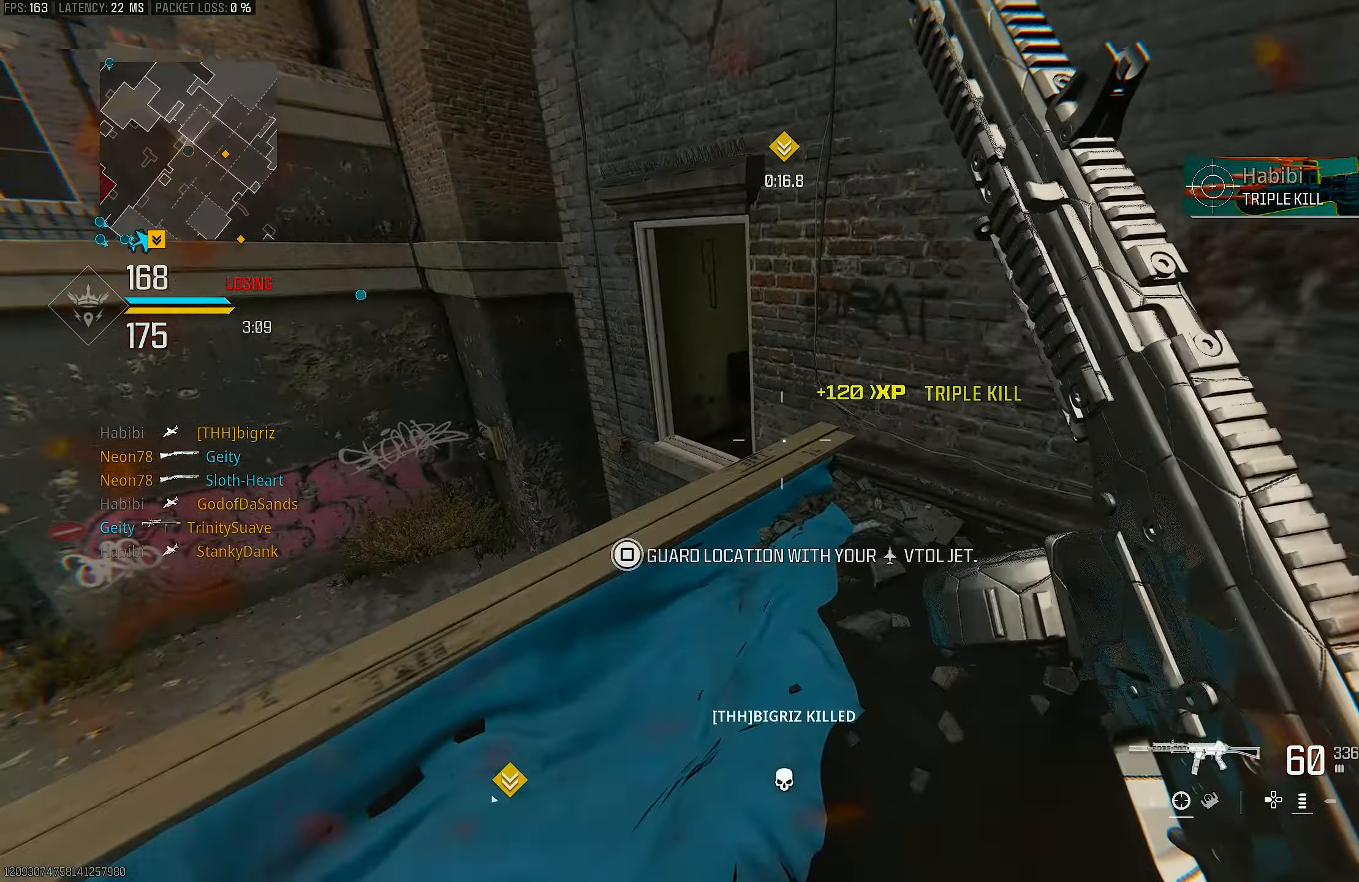
{"buttons": [], "left_stick": "up-left", "right_stick": "down", "events": [[16, "L3", "up"], [50, "right_stick", "down"]]}
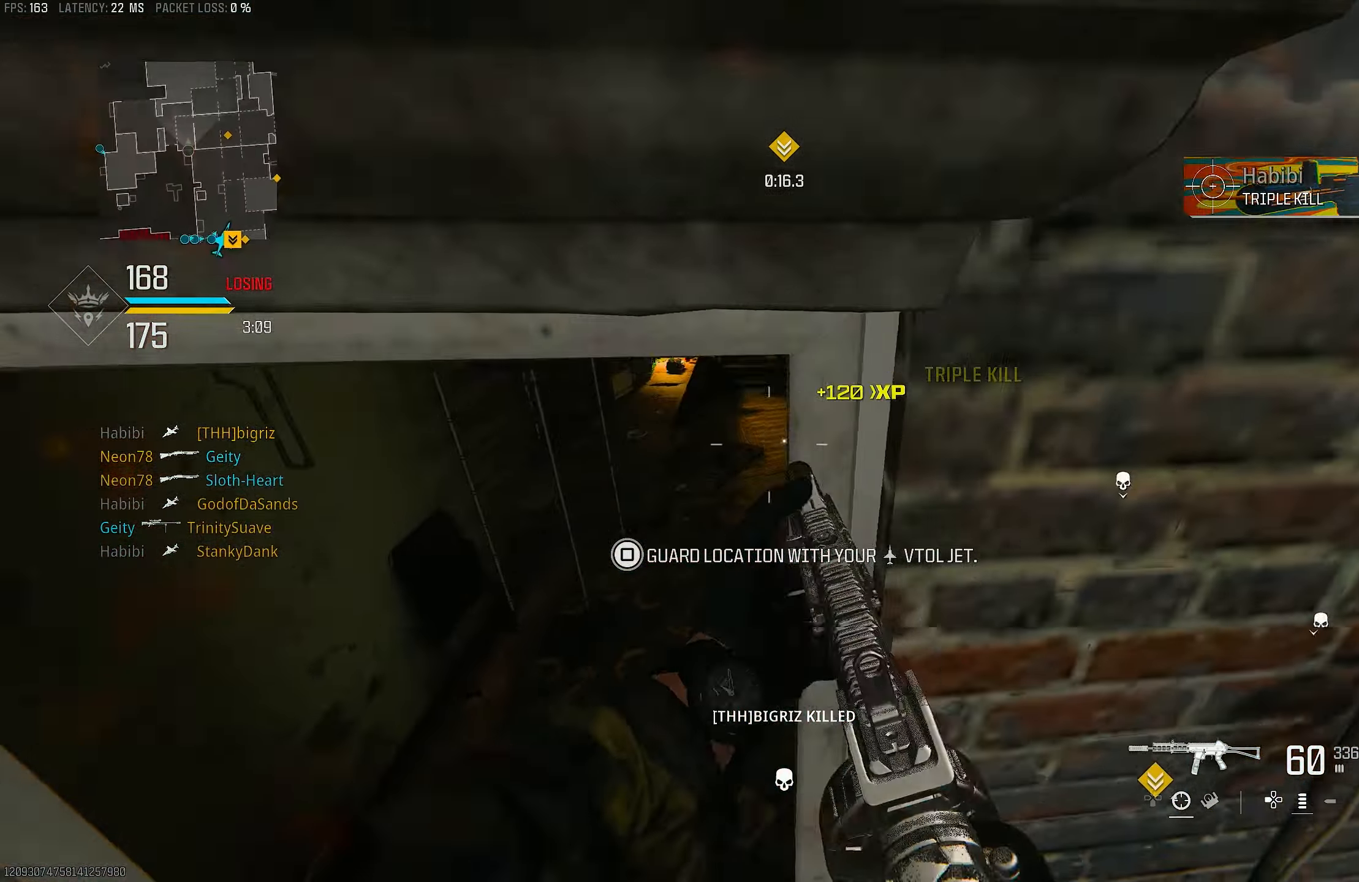
{"buttons": [], "left_stick": "up", "right_stick": "up-right", "events": [[116, "right_stick", "right"], [183, "left_stick", "center"], [316, "right_stick", "up-right"], [383, "left_stick", "up"]]}
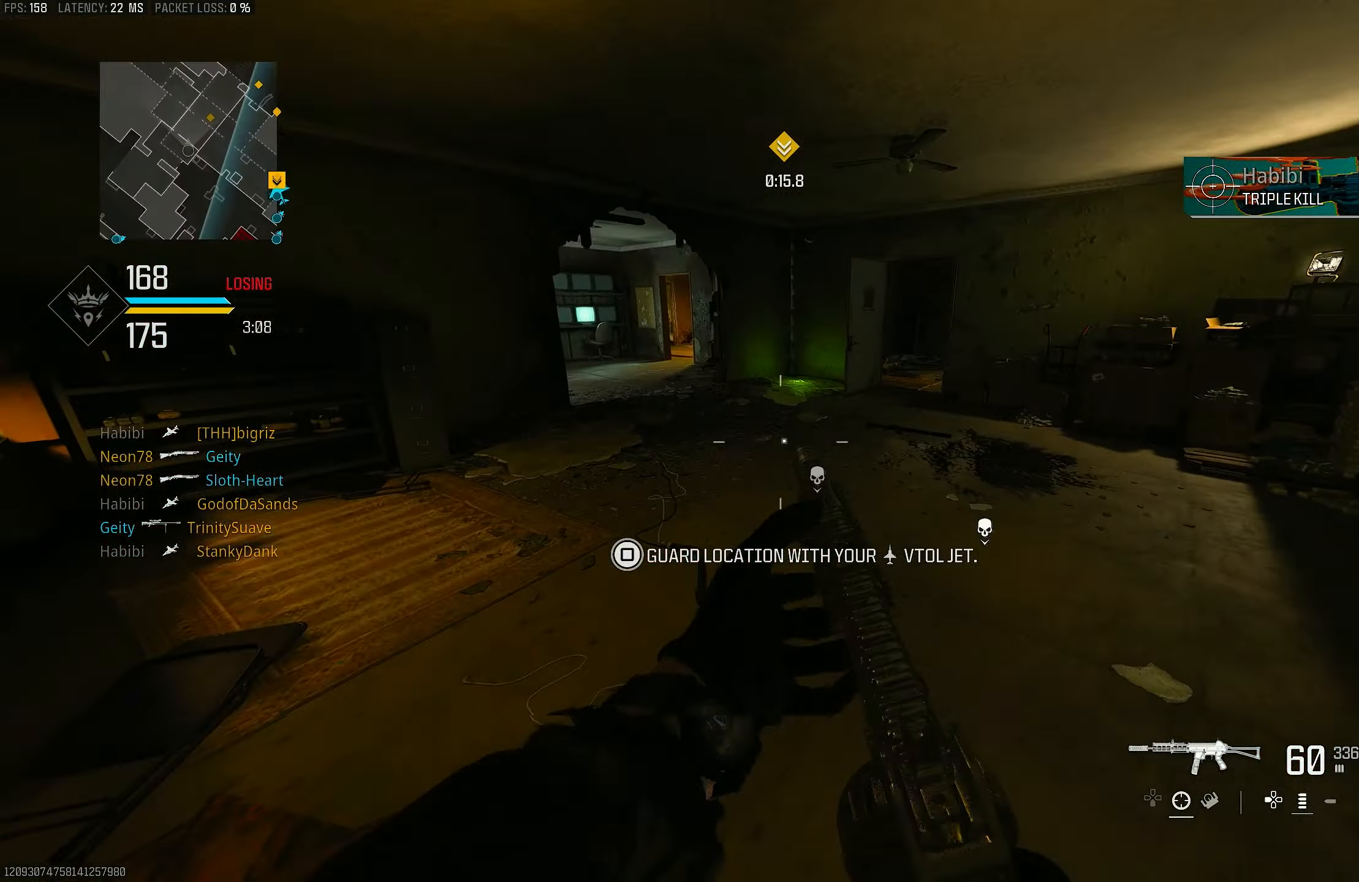
{"buttons": [], "left_stick": "up", "right_stick": "up-left", "events": [[150, "right_stick", "right"], [316, "right_stick", "center"], [450, "right_stick", "up-left"]]}
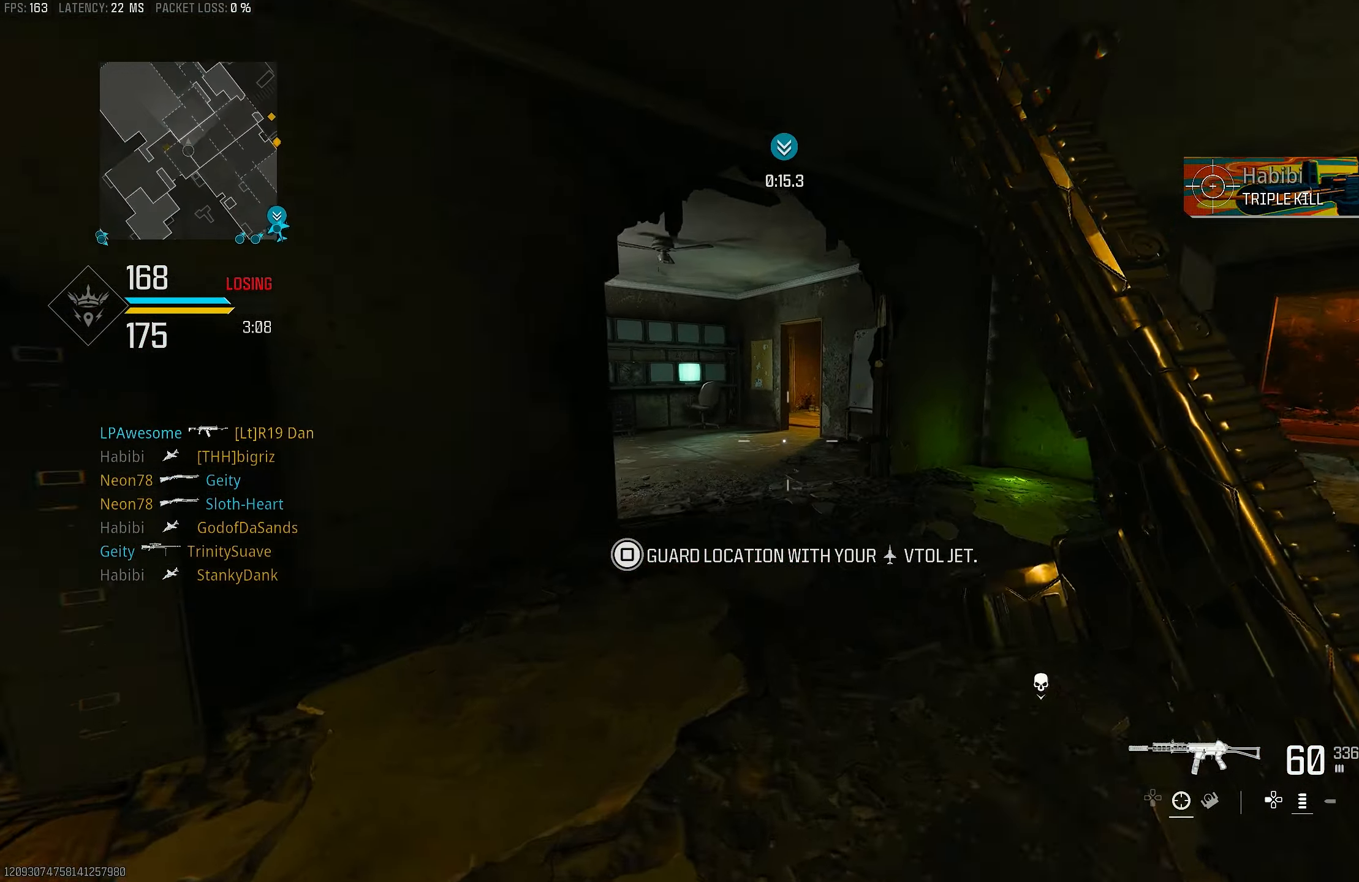
{"buttons": ["R3"], "left_stick": "up", "right_stick": "center", "events": [[83, "right_stick", "up"], [250, "right_stick", "center"], [350, "R3", "down"]]}
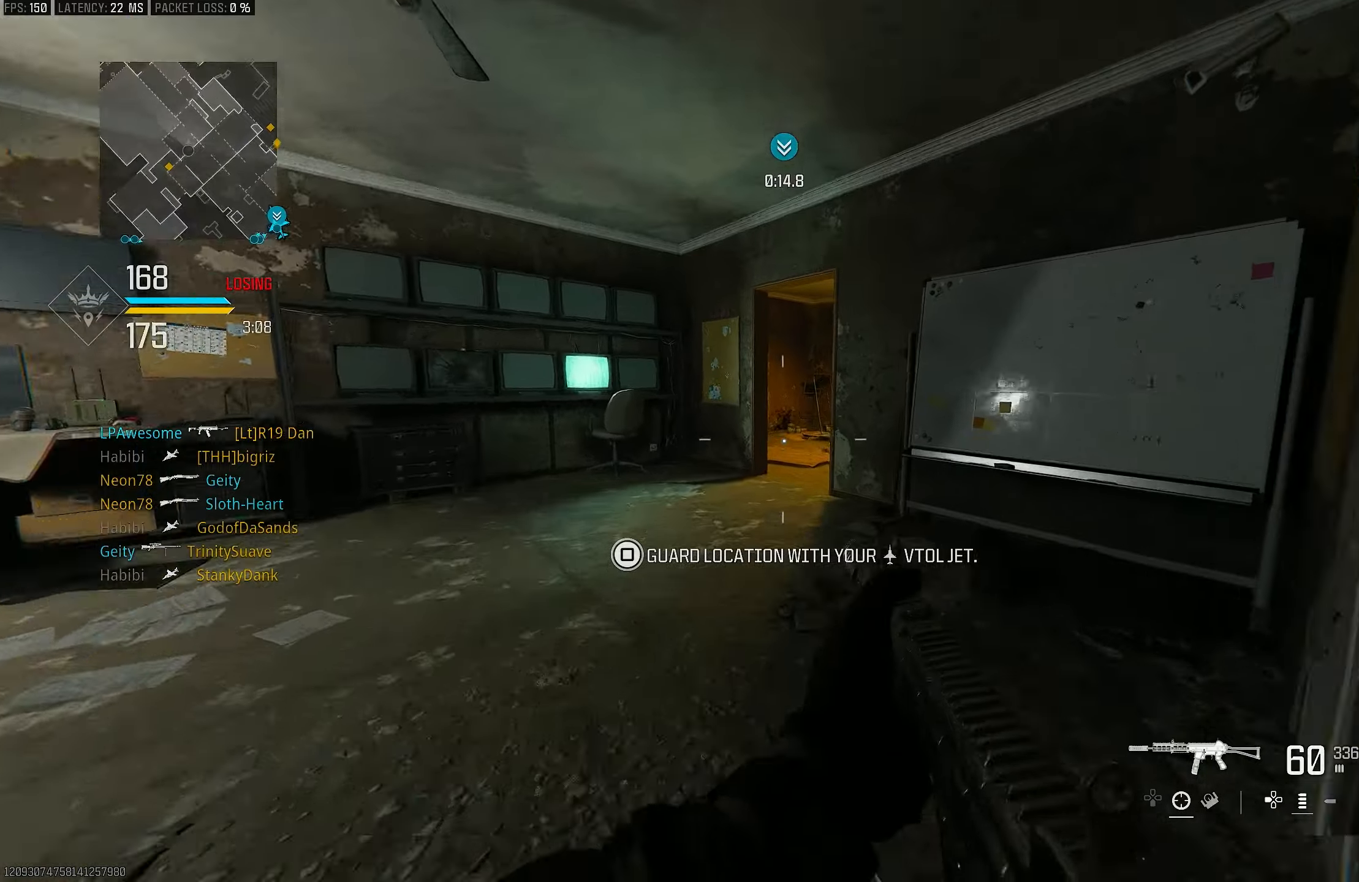
{"buttons": [], "left_stick": "down-right", "right_stick": "right", "events": [[17, "R3", "up"], [183, "R3", "down"], [217, "CROSS", "down"], [250, "left_stick", "up-left"], [283, "R3", "up"], [317, "CROSS", "up"], [350, "right_stick", "right"], [450, "left_stick", "down-right"]]}
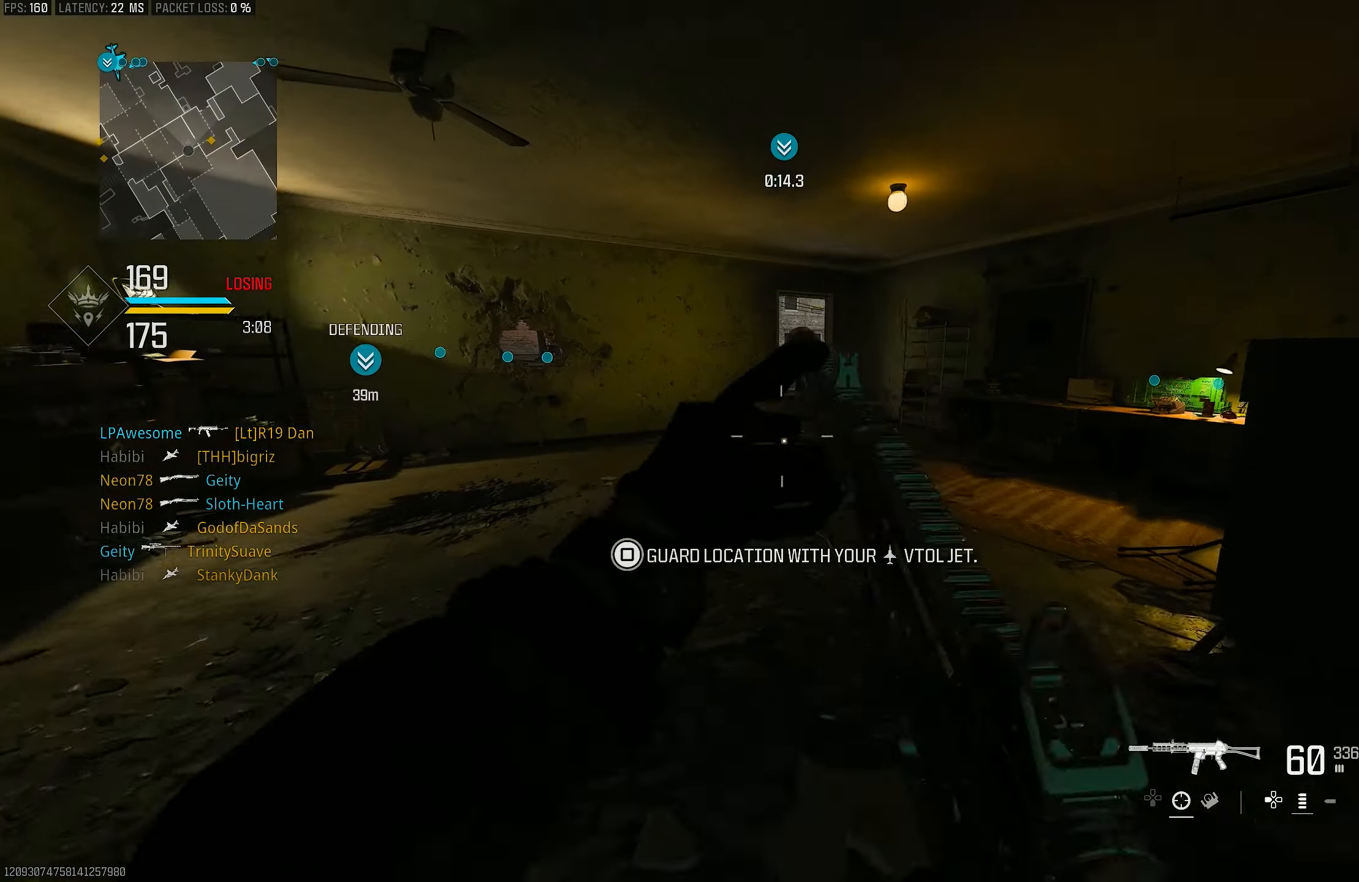
{"buttons": [], "left_stick": "up", "right_stick": "center", "events": [[183, "left_stick", "up"], [217, "L3", "down"], [283, "right_stick", "center"], [350, "L3", "up"]]}
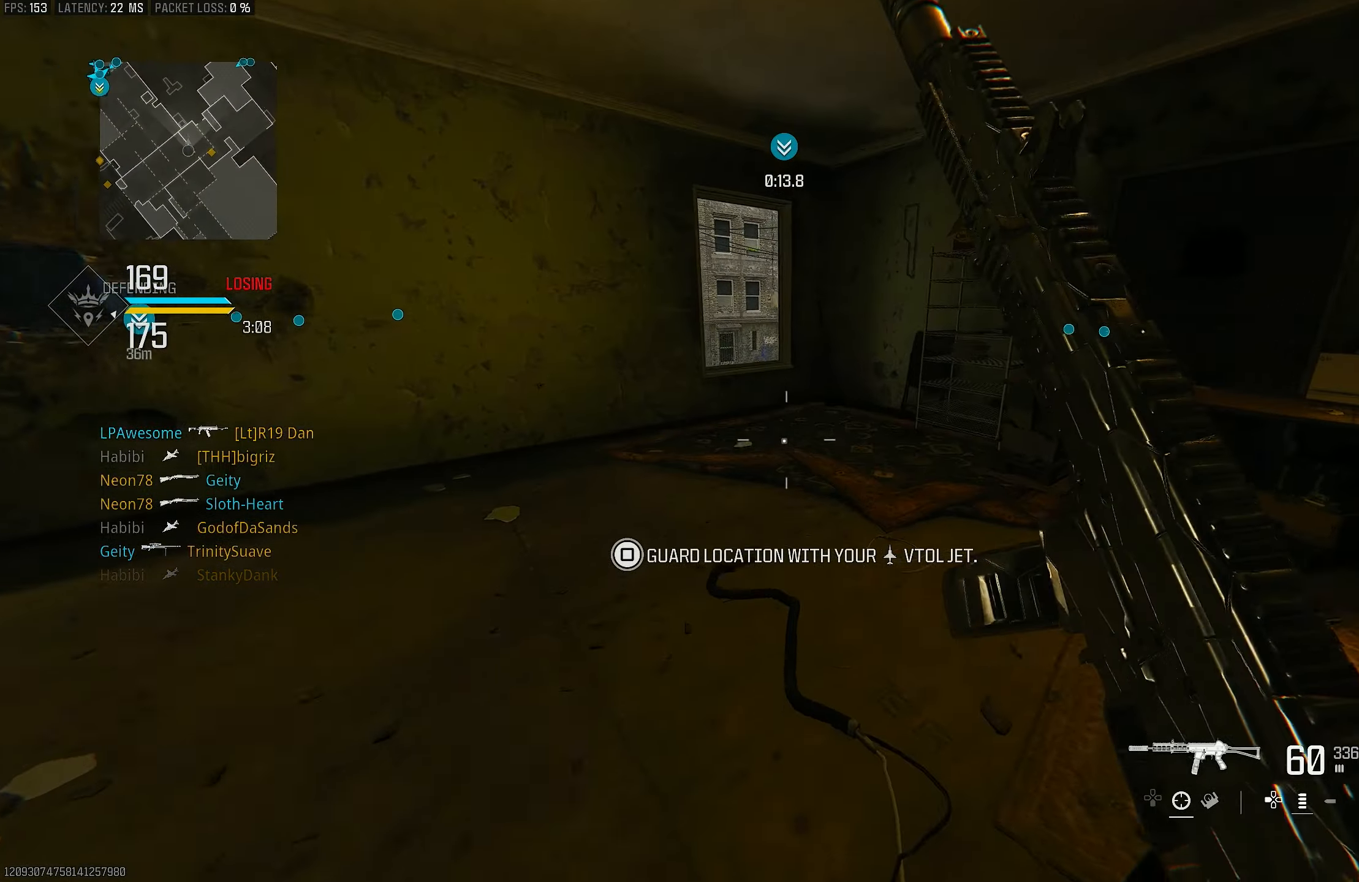
{"buttons": [], "left_stick": "up", "right_stick": "down", "events": [[17, "right_stick", "down"]]}
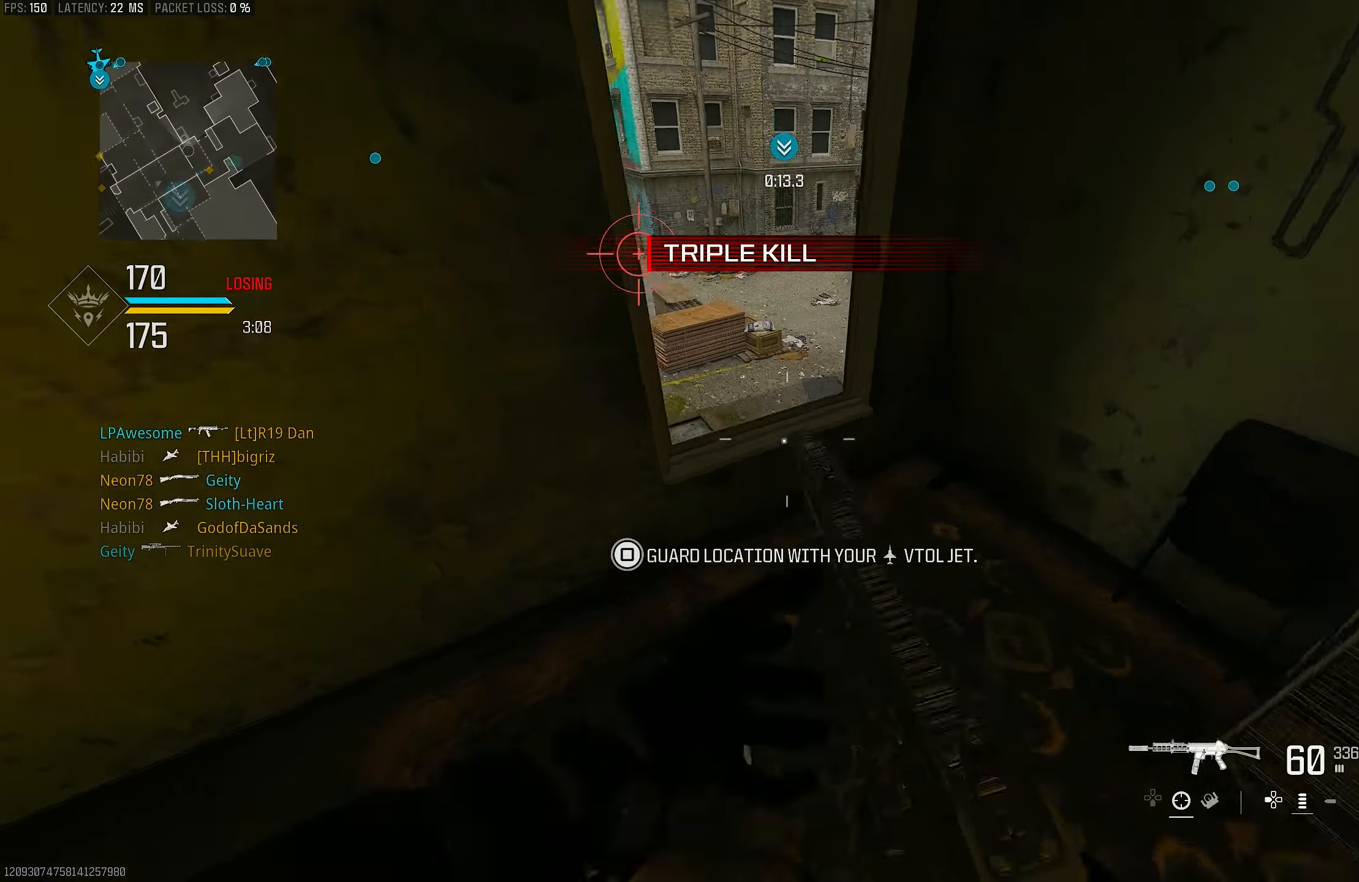
{"buttons": [], "left_stick": "up-left", "right_stick": "down-right", "events": [[150, "left_stick", "up-left"], [183, "CROSS", "down"], [317, "CROSS", "up"], [483, "right_stick", "down-right"]]}
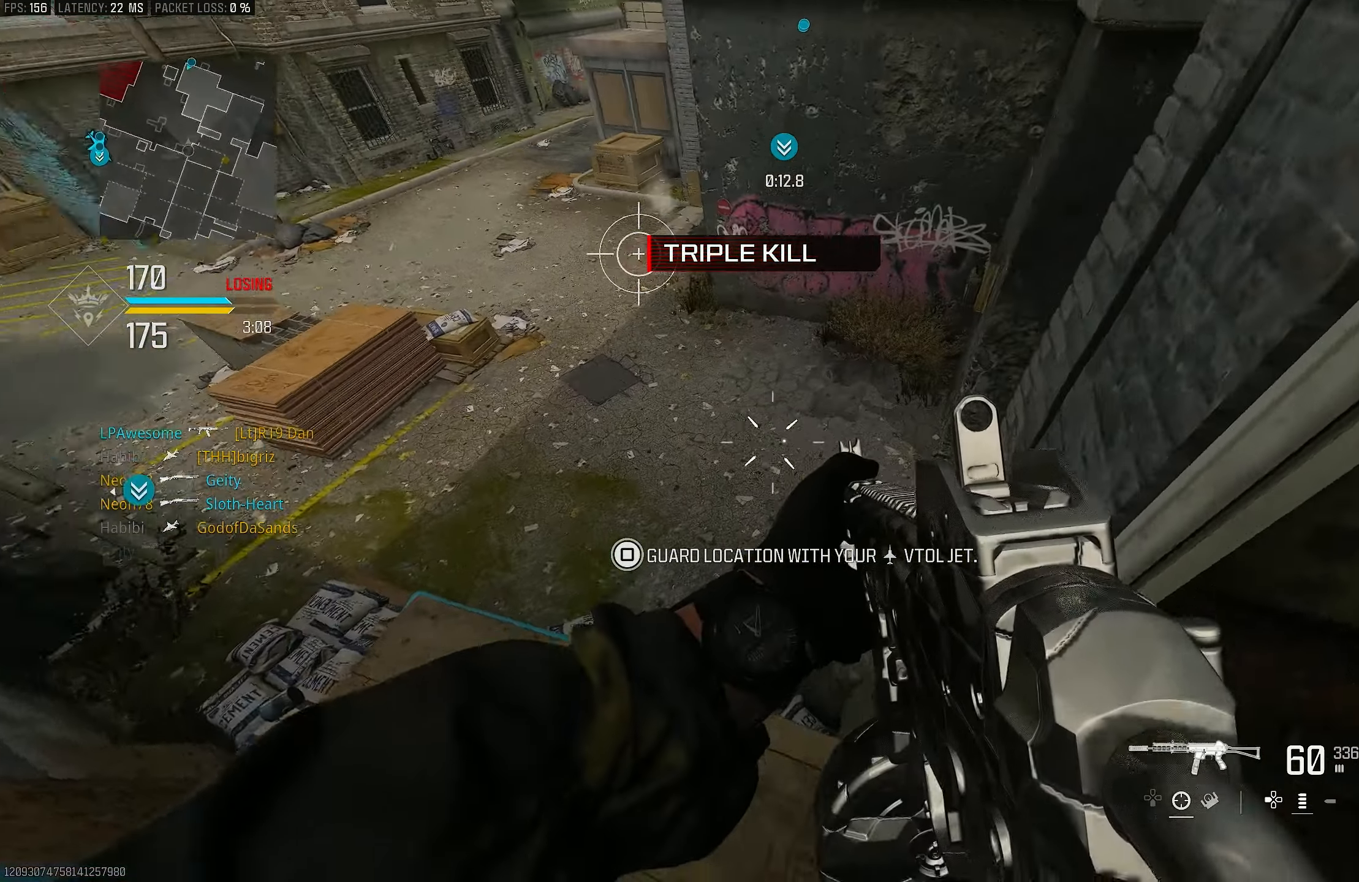
{"buttons": [], "left_stick": "down", "right_stick": "up-right", "events": [[117, "left_stick", "down-left"], [217, "right_stick", "right"], [450, "left_stick", "down"], [483, "right_stick", "up-right"]]}
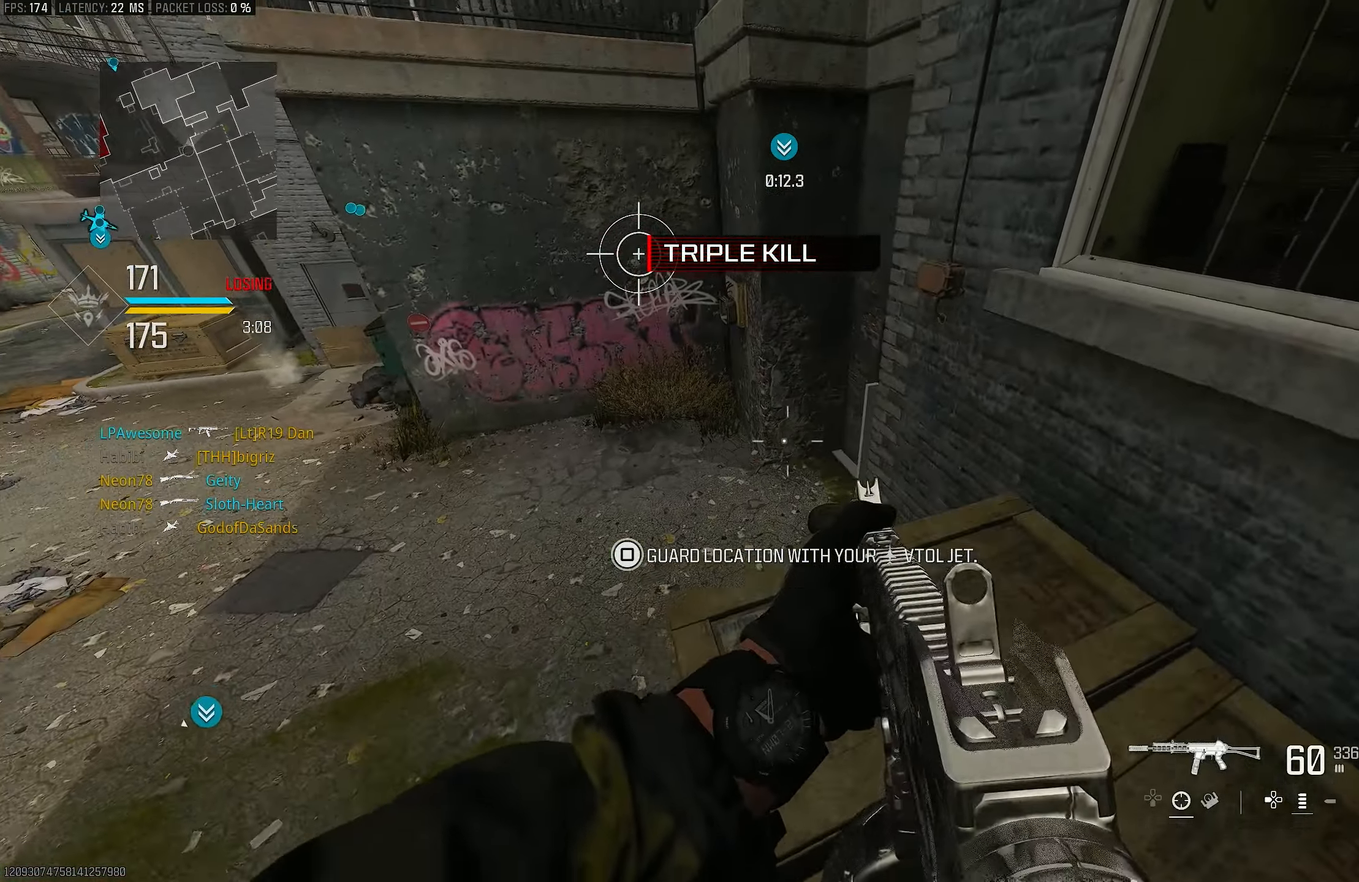
{"buttons": [], "left_stick": "center", "right_stick": "center", "events": [[50, "right_stick", "up"], [83, "left_stick", "center"], [283, "right_stick", "center"]]}
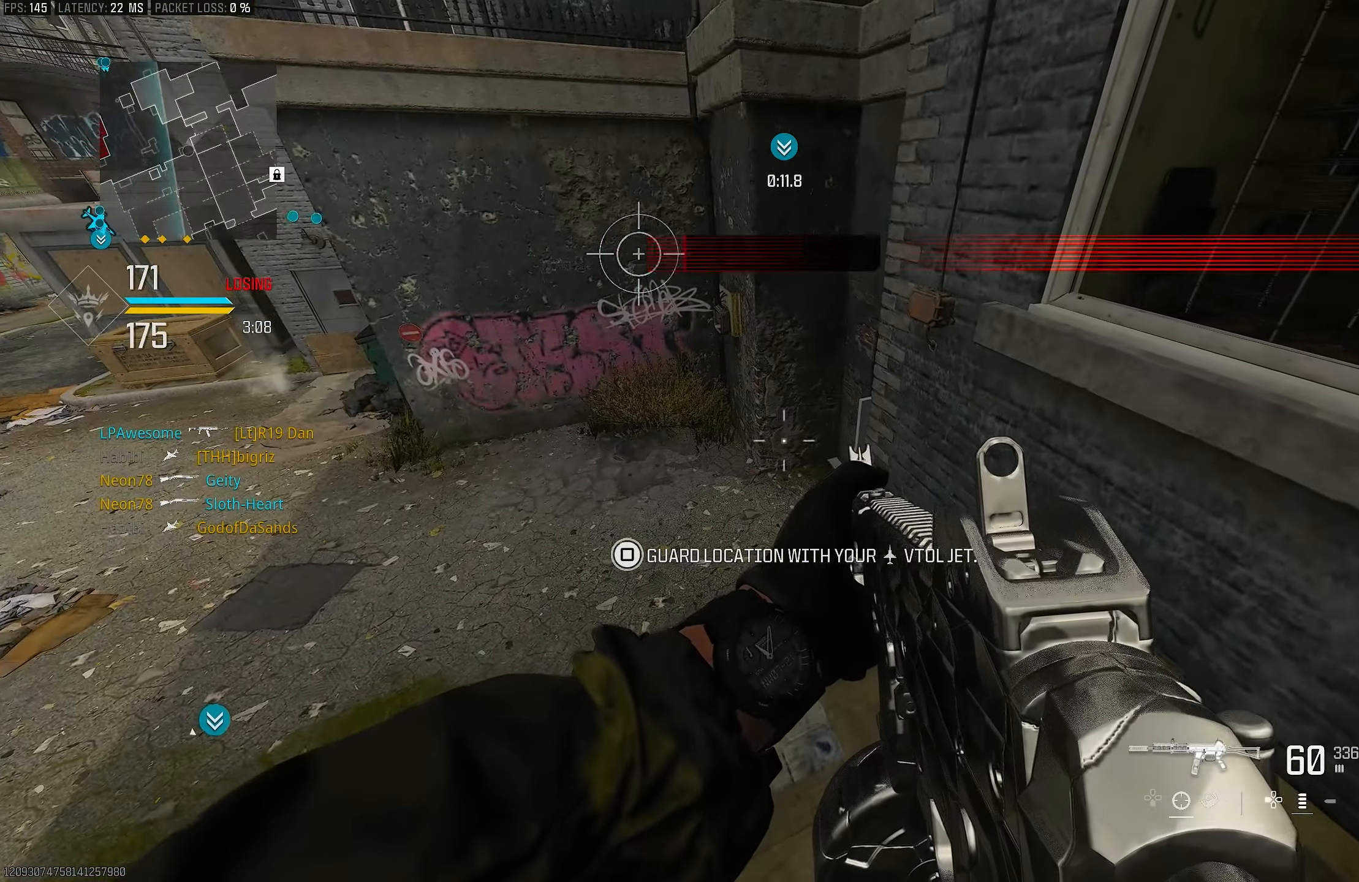
{"buttons": [], "left_stick": "center", "right_stick": "center", "events": []}
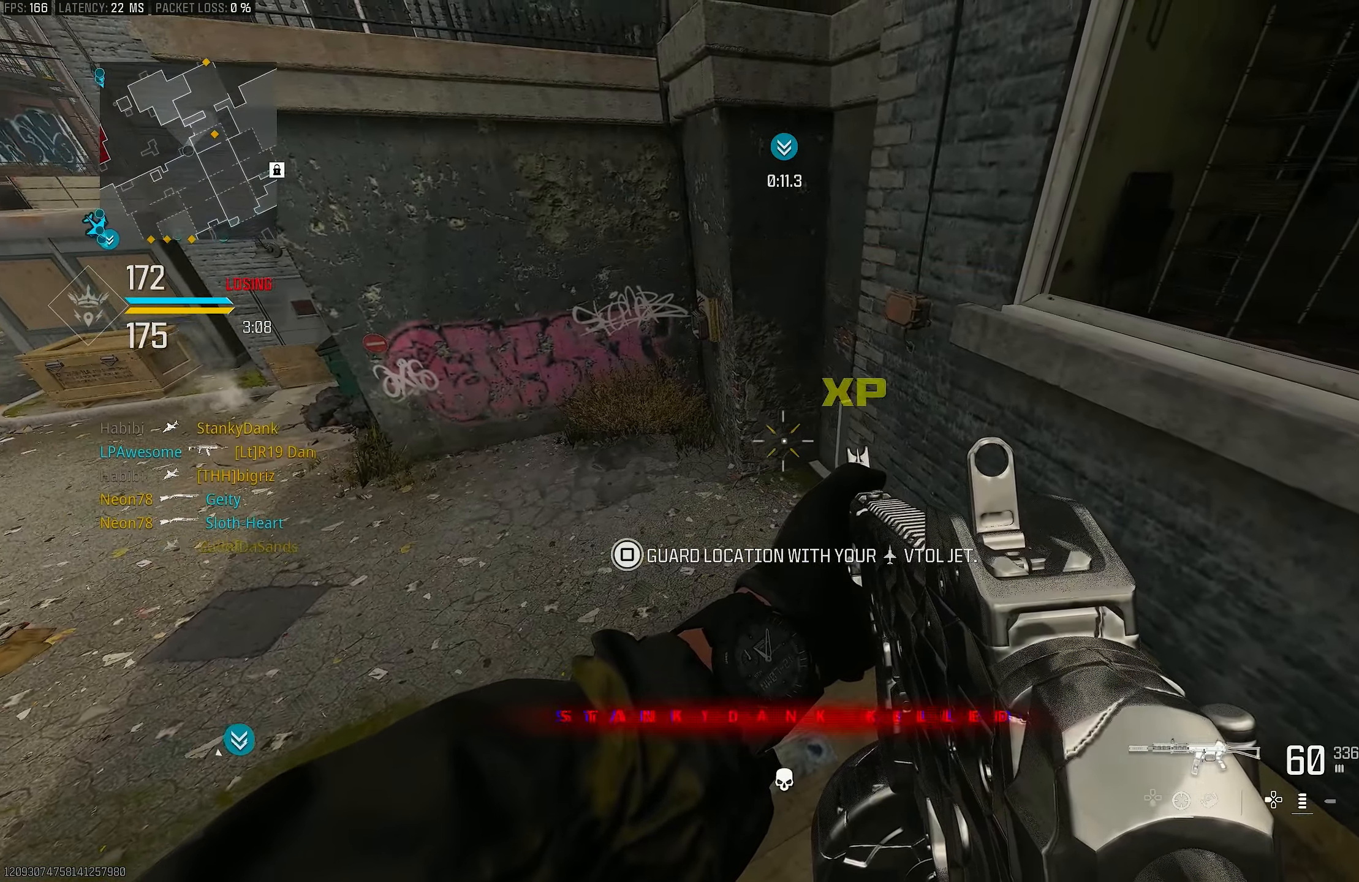
{"buttons": [], "left_stick": "center", "right_stick": "center", "events": []}
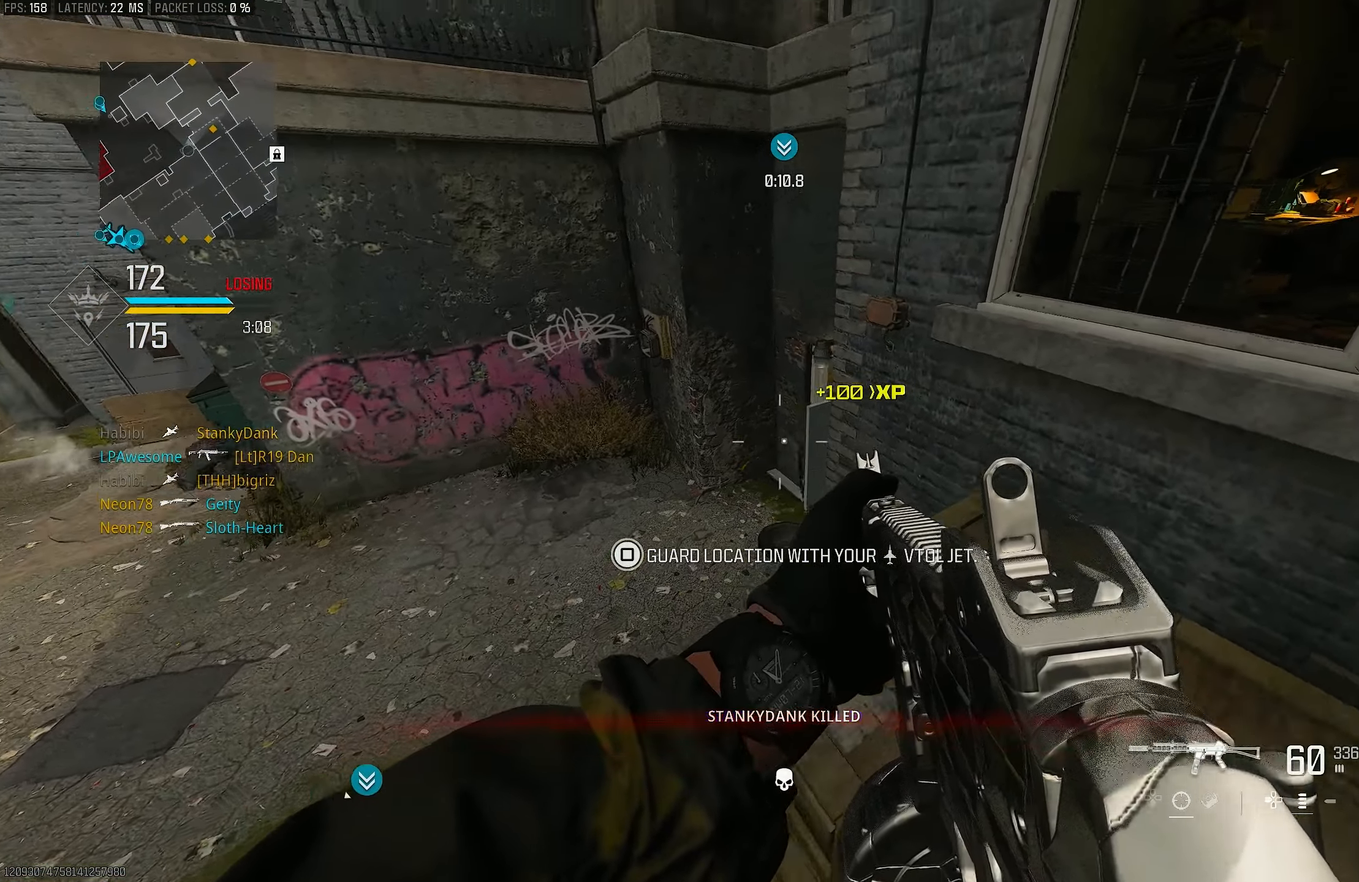
{"buttons": [], "left_stick": "down-left", "right_stick": "up-right", "events": [[117, "left_stick", "left"], [217, "left_stick", "down-left"], [267, "right_stick", "up-right"]]}
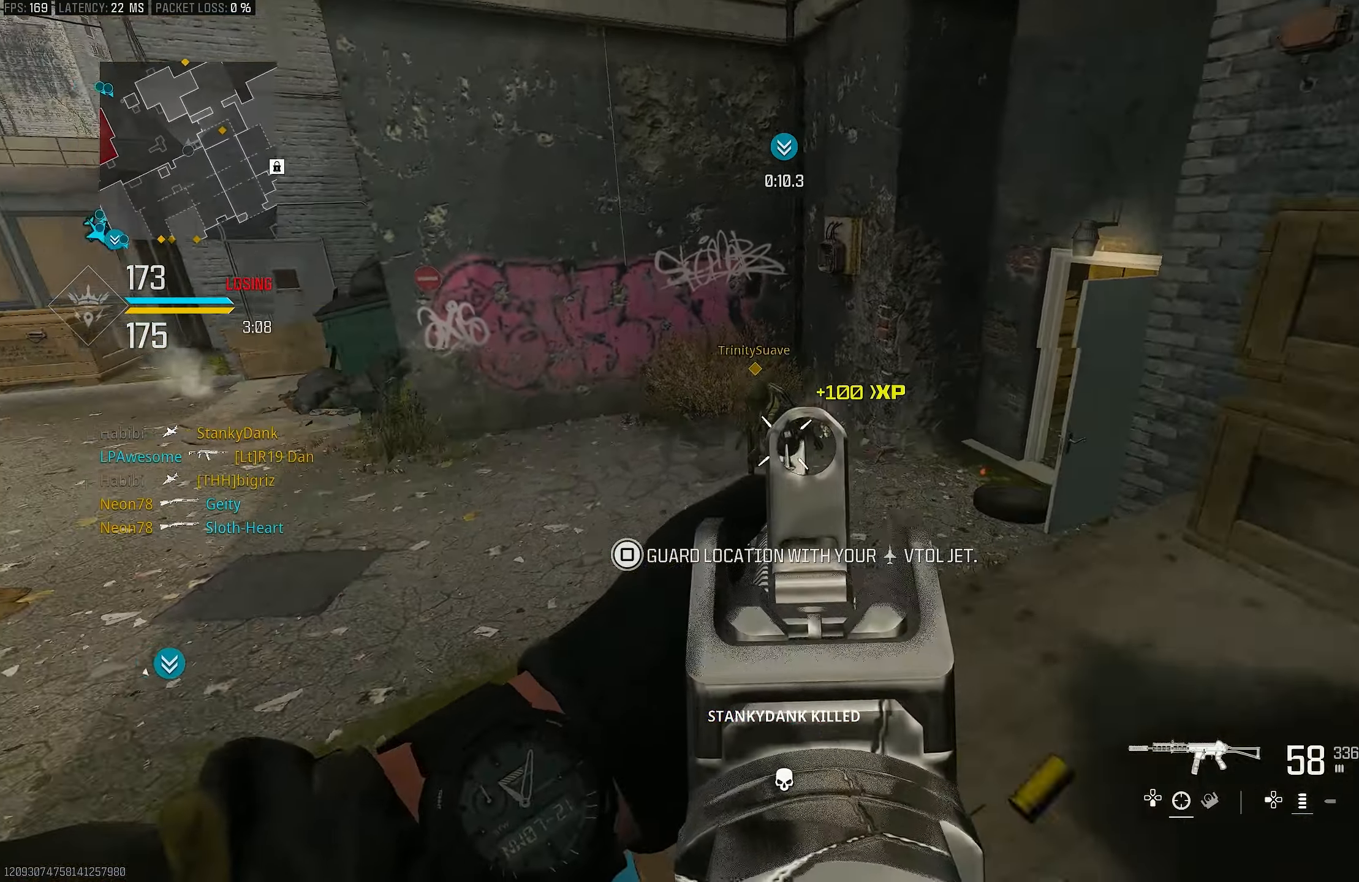
{"buttons": ["L1", "R1"], "left_stick": "down-right", "right_stick": "left", "events": [[17, "L1", "down"], [83, "right_stick", "center"], [183, "R1", "down"], [183, "right_stick", "down-left"], [283, "right_stick", "left"], [317, "left_stick", "down-right"]]}
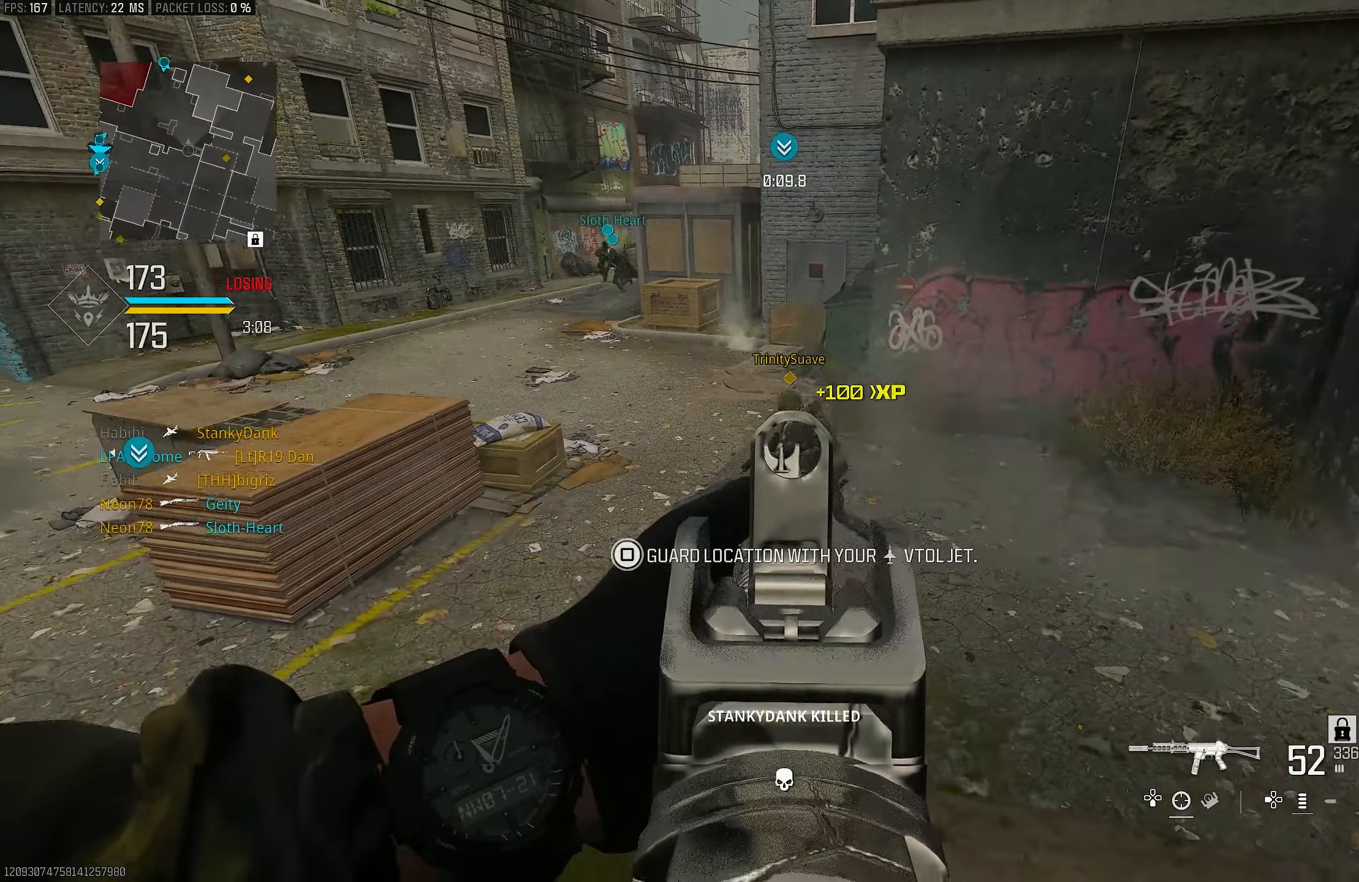
{"buttons": ["L1", "R1"], "left_stick": "down-right", "right_stick": "down-left", "events": [[67, "right_stick", "down-left"], [350, "right_stick", "center"], [450, "right_stick", "down-left"]]}